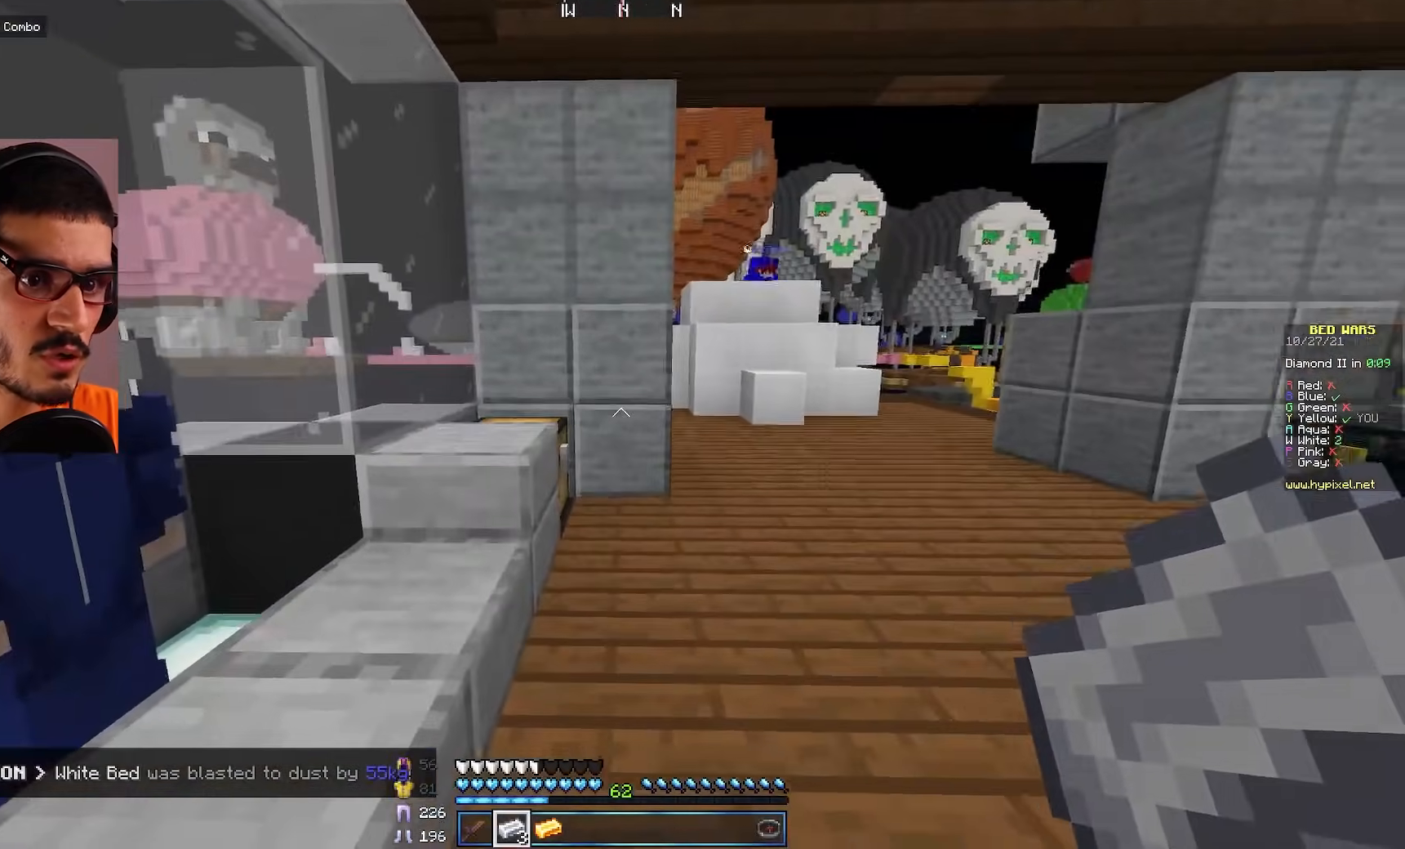
Gameplay with keyboard and mouse; each line is a JSON object with the keys and mouse buttons held at the frame after it. "events" lists presses ("down") and releases ("up") of "a", "d", "s", "w", "mouse_left" and "mouse_right" between this image and that frame as [ms after this image, input, new state], when the widget could be followed in between. "mouse_left", "mouse_right" = the "left", "right" buttons of the "mouse" list. No other keys are recorded. Fast repeated clicks can show as one long hold. Mouse movement is not recorded.
{"keys": ["d"], "mouse": [], "events": [[183, "d", "down"]]}
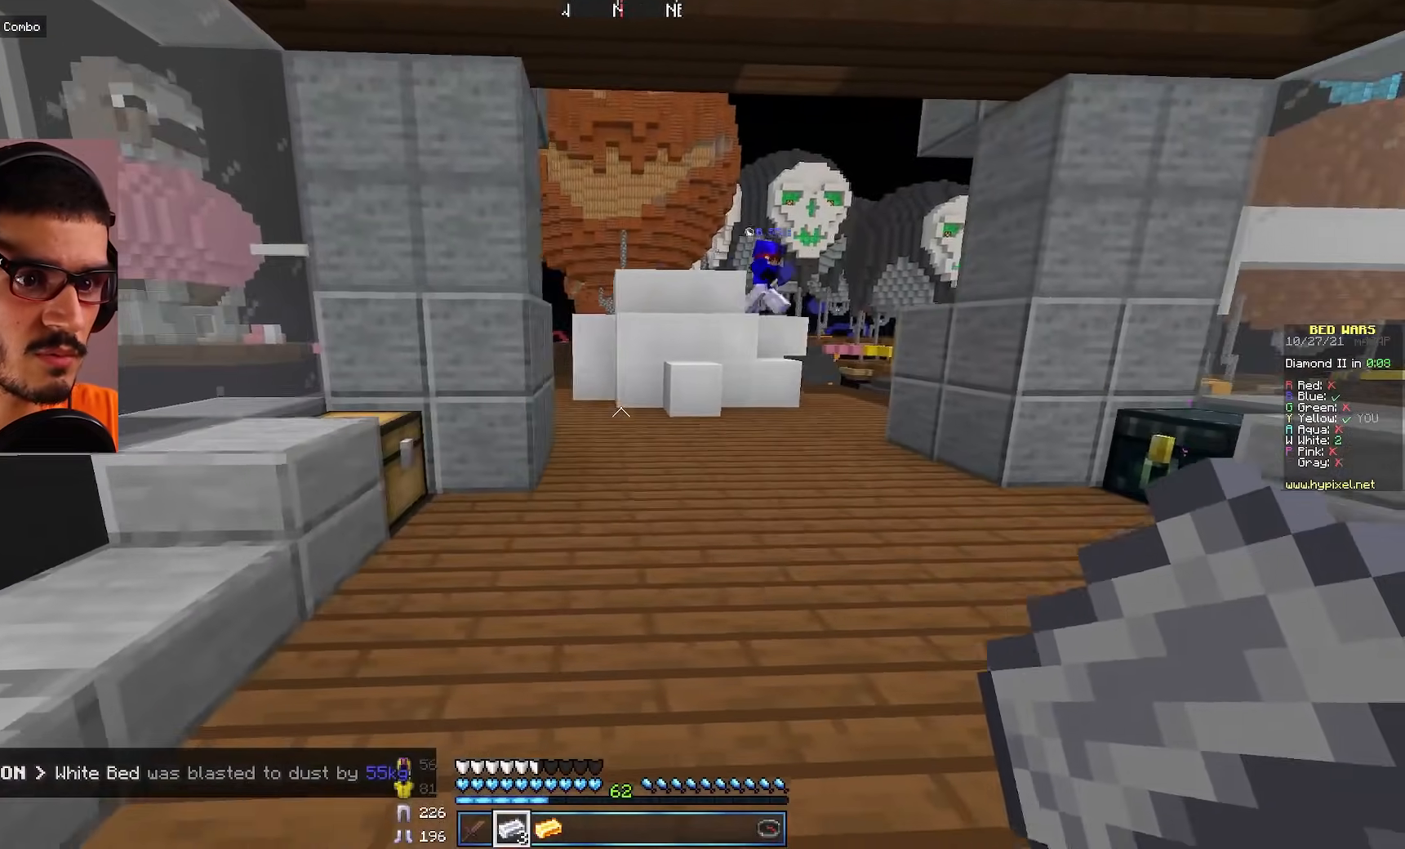
{"keys": [], "mouse": [], "events": [[83, "d", "up"]]}
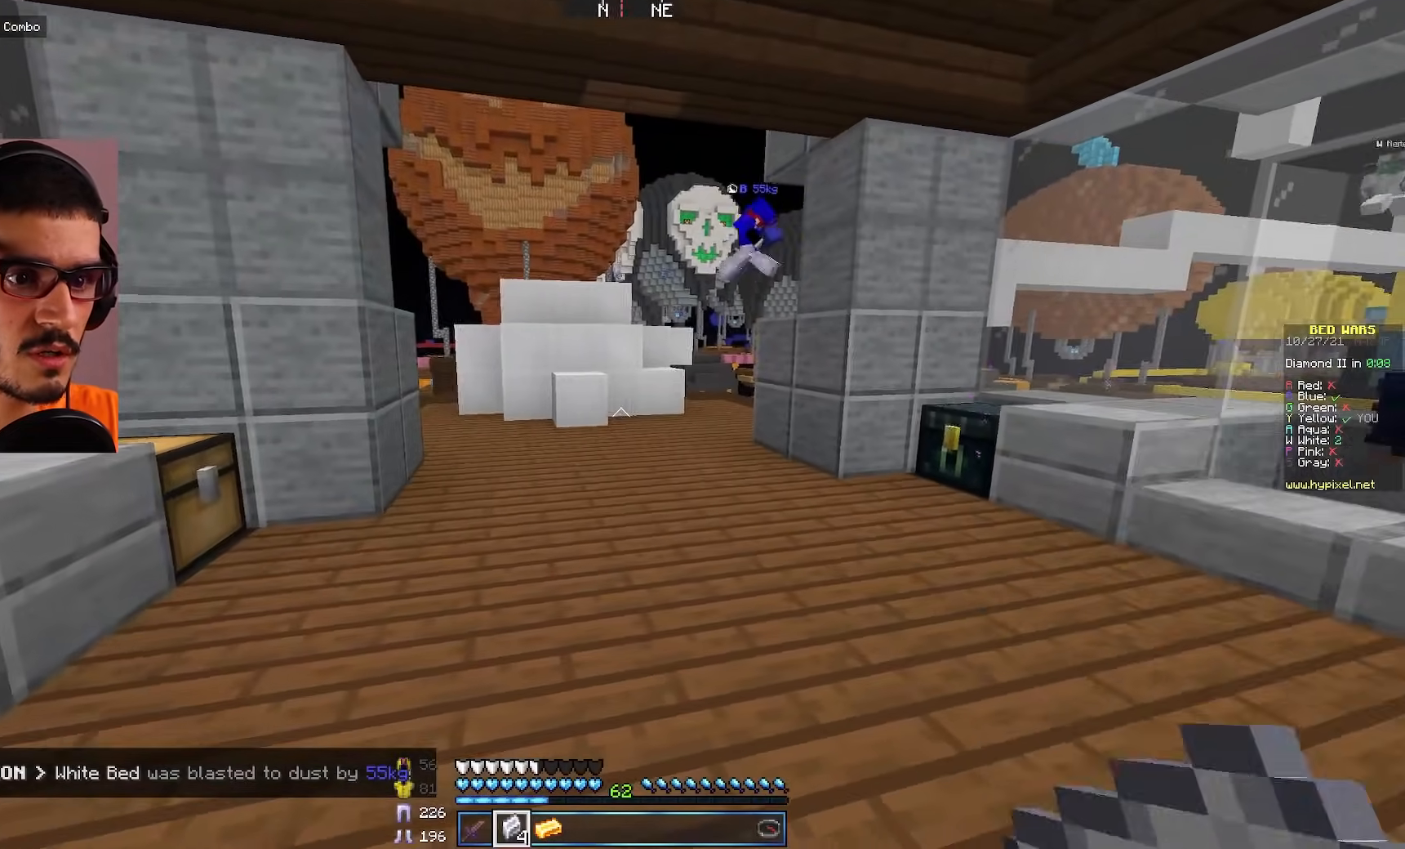
{"keys": [], "mouse": [], "events": [[250, "w", "down"], [467, "w", "up"]]}
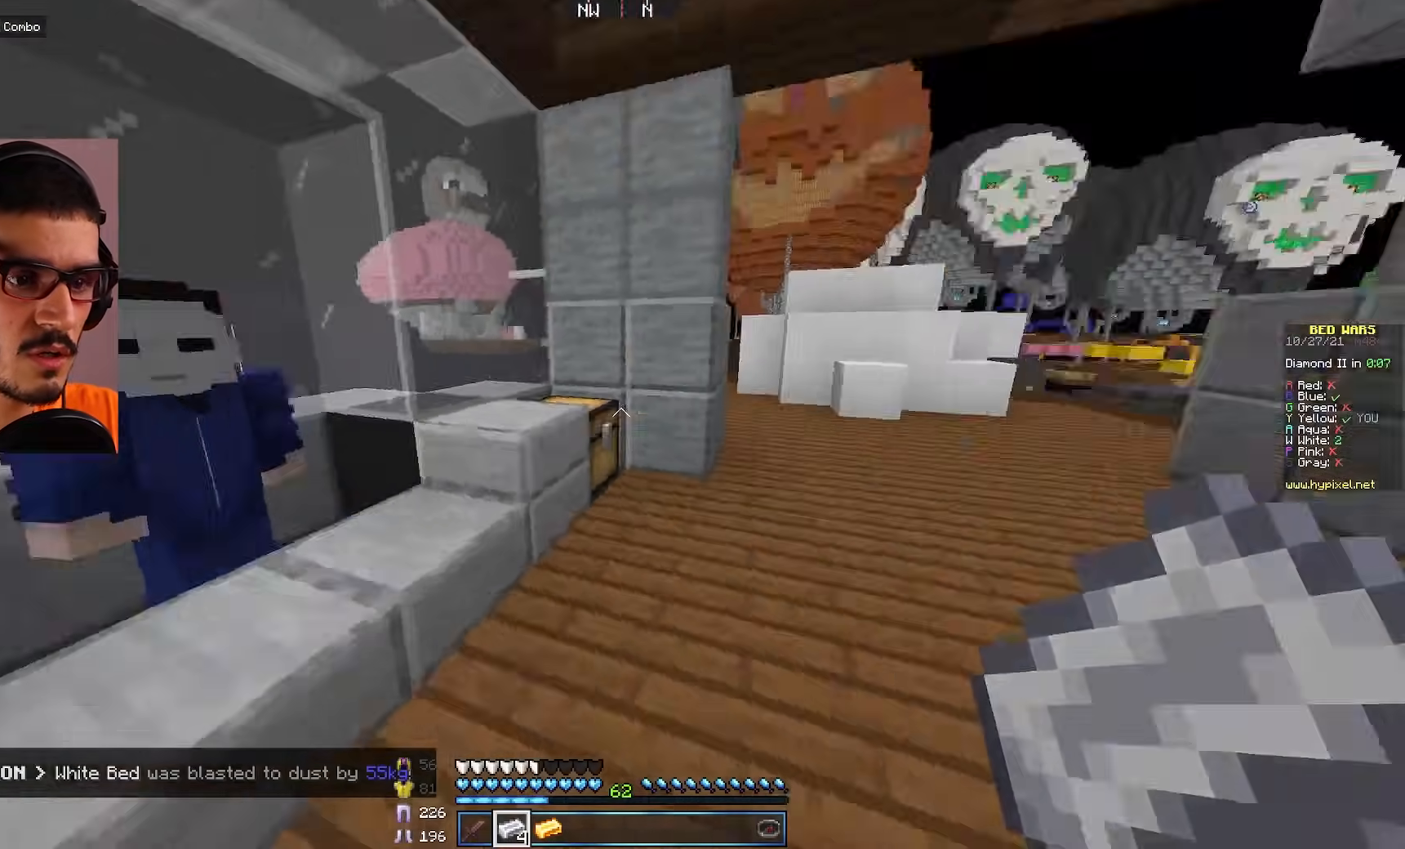
{"keys": [], "mouse": ["right"], "events": [[17, "a", "down"], [83, "s", "down"], [133, "a", "up"], [233, "s", "up"], [450, "mouse_right", "down"]]}
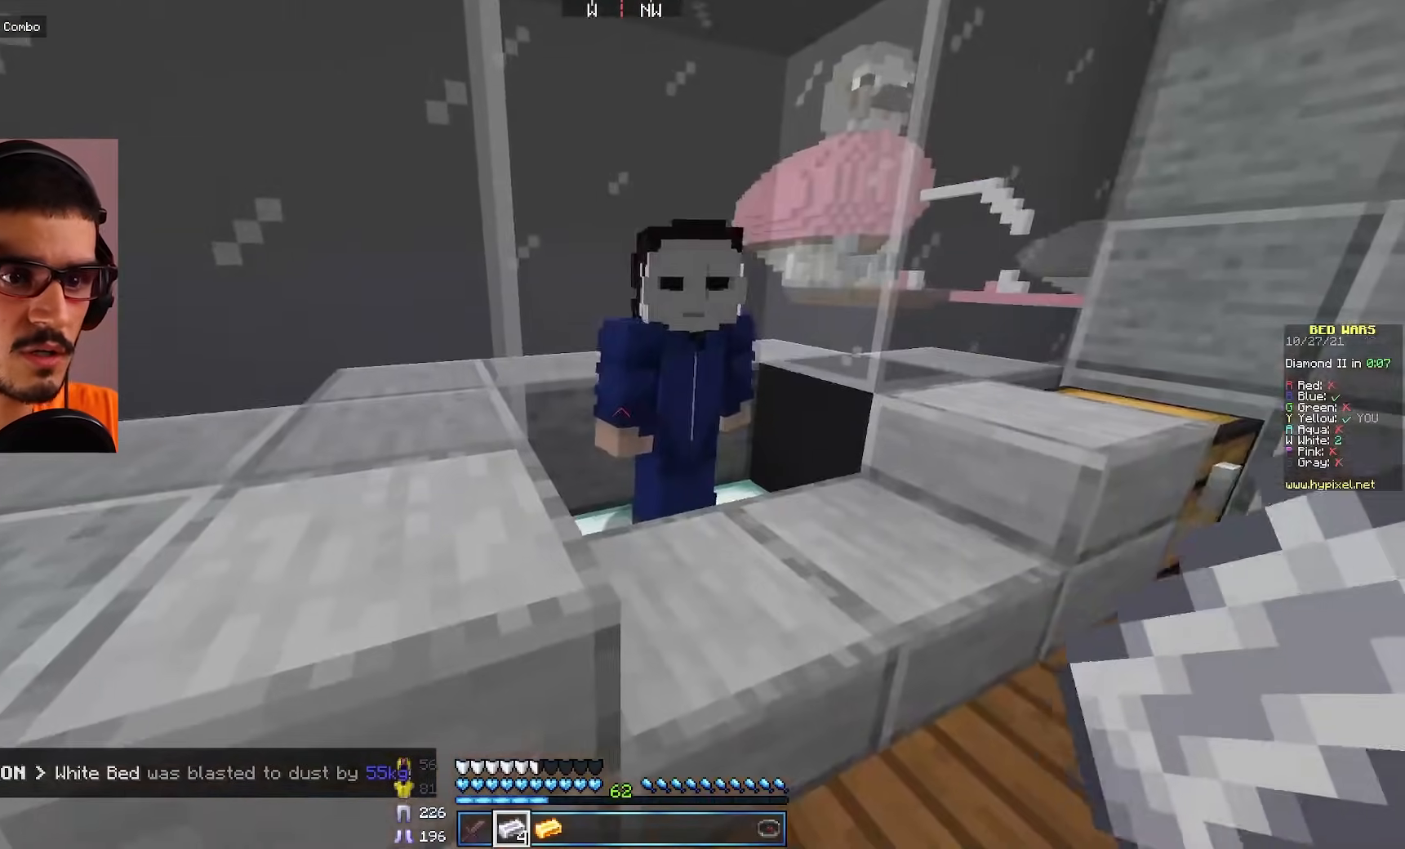
{"keys": [], "mouse": [], "events": [[50, "mouse_right", "up"]]}
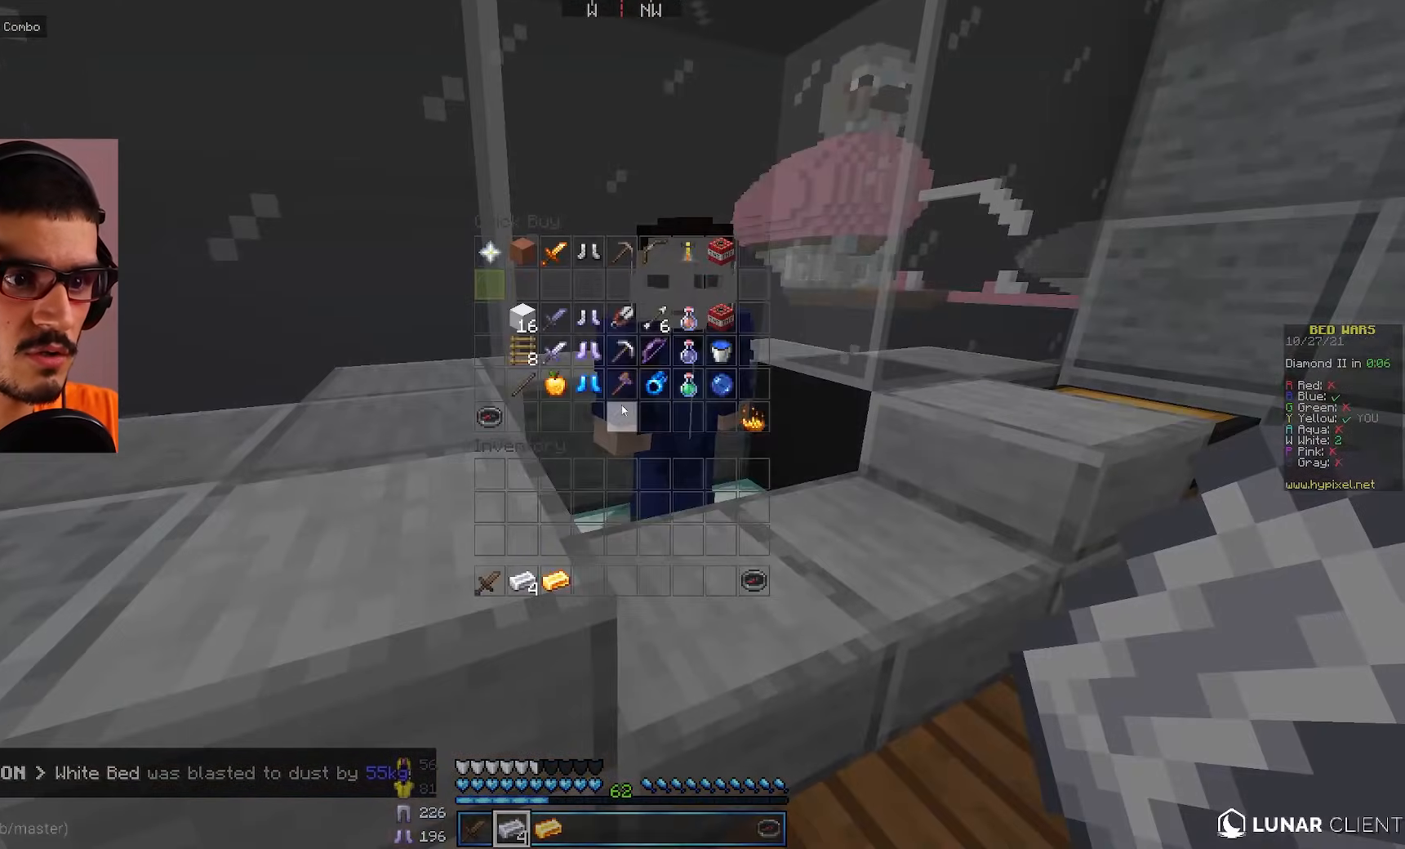
{"keys": [], "mouse": [], "events": []}
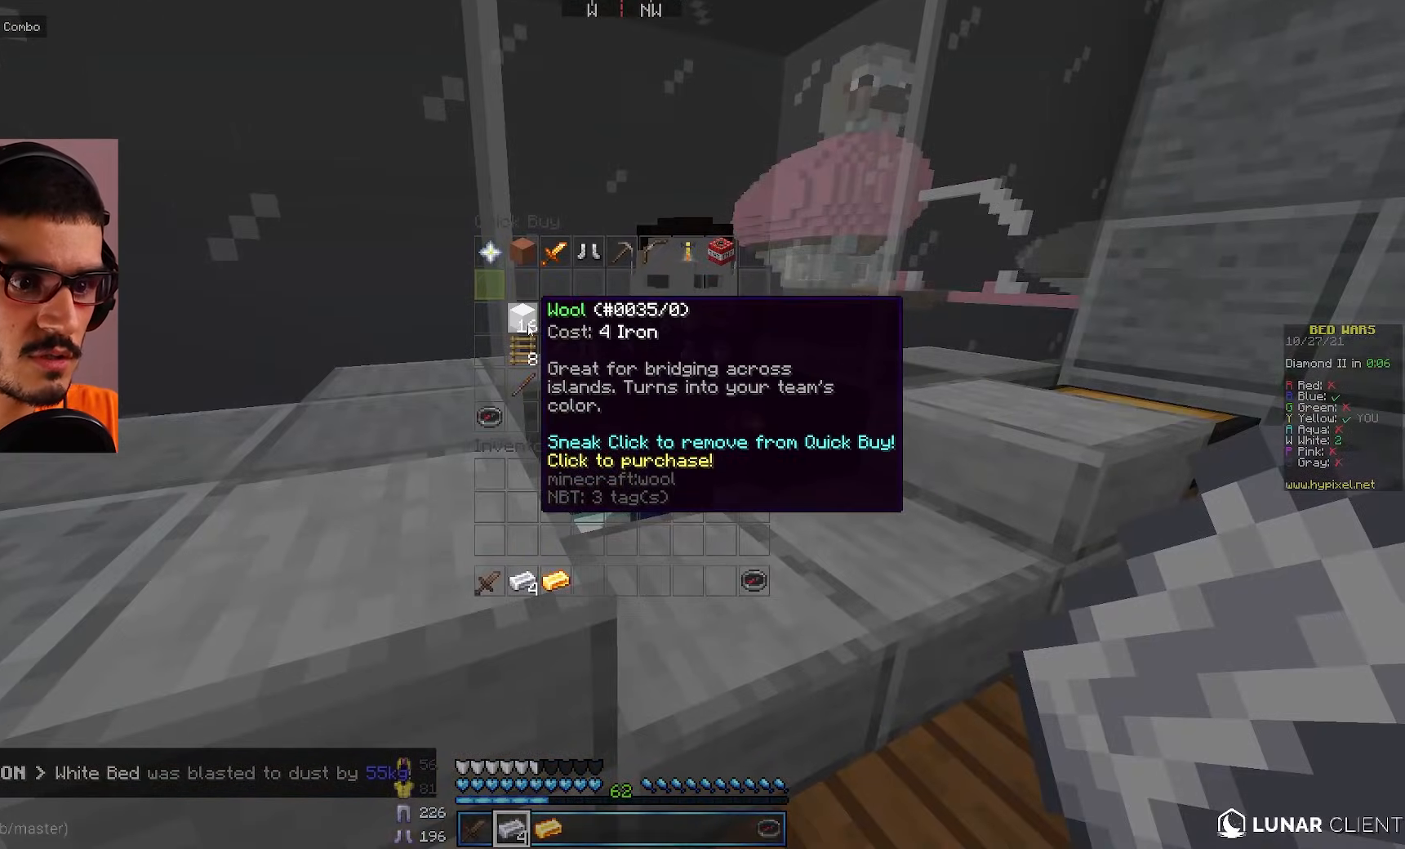
{"keys": [], "mouse": [], "events": []}
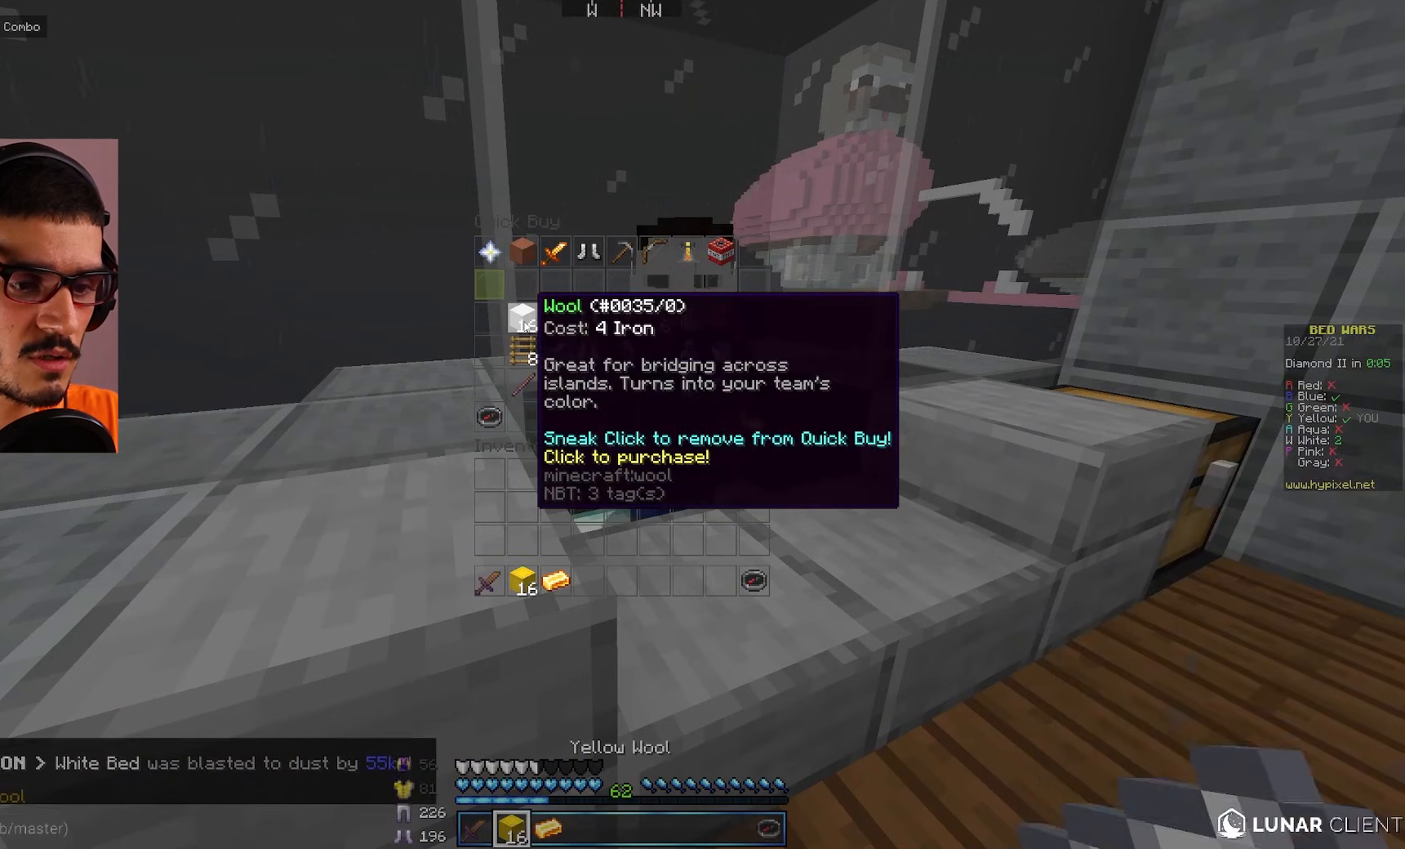
{"keys": [], "mouse": [], "events": []}
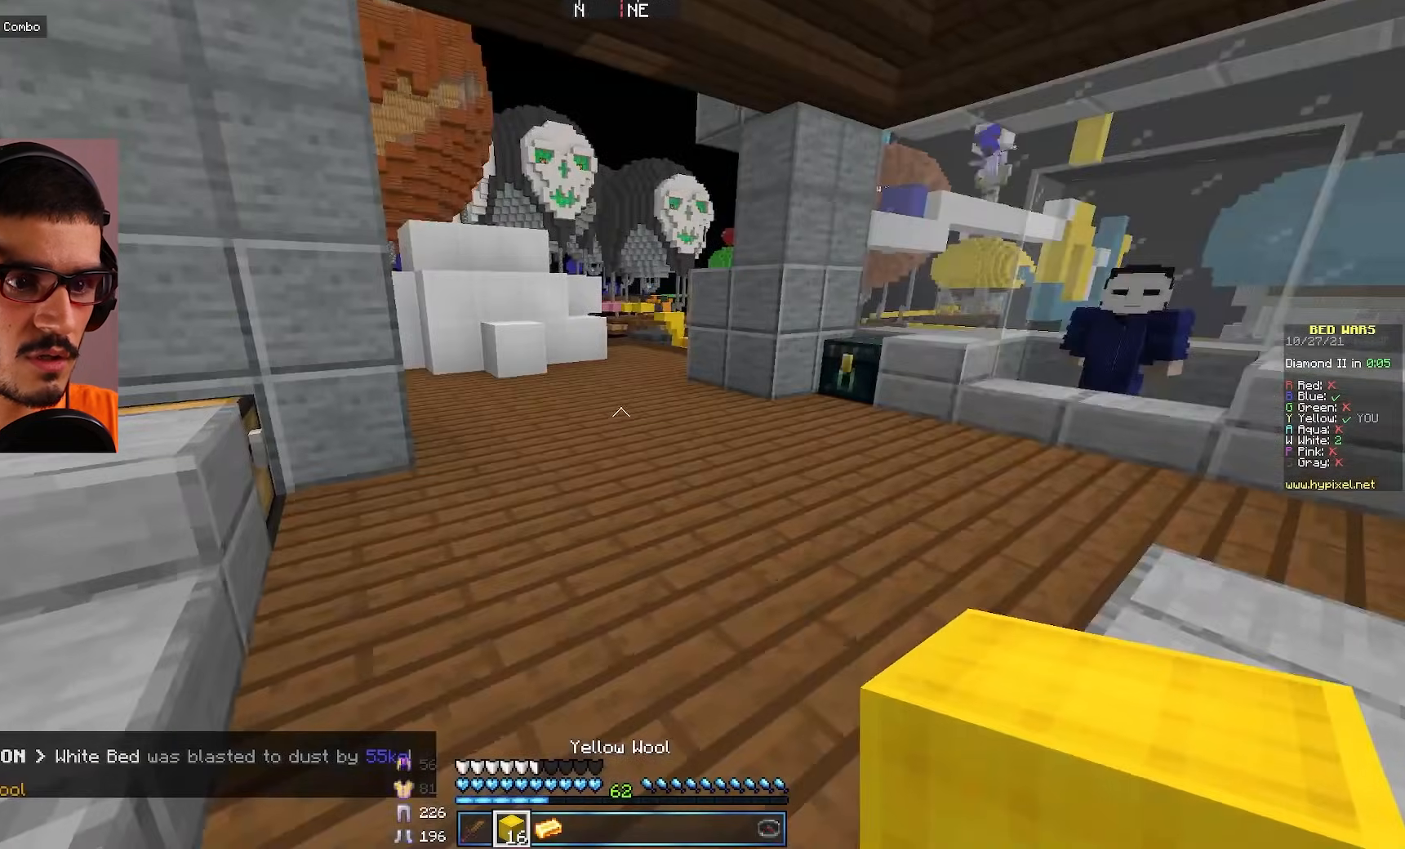
{"keys": ["w"], "mouse": [], "events": [[300, "w", "down"]]}
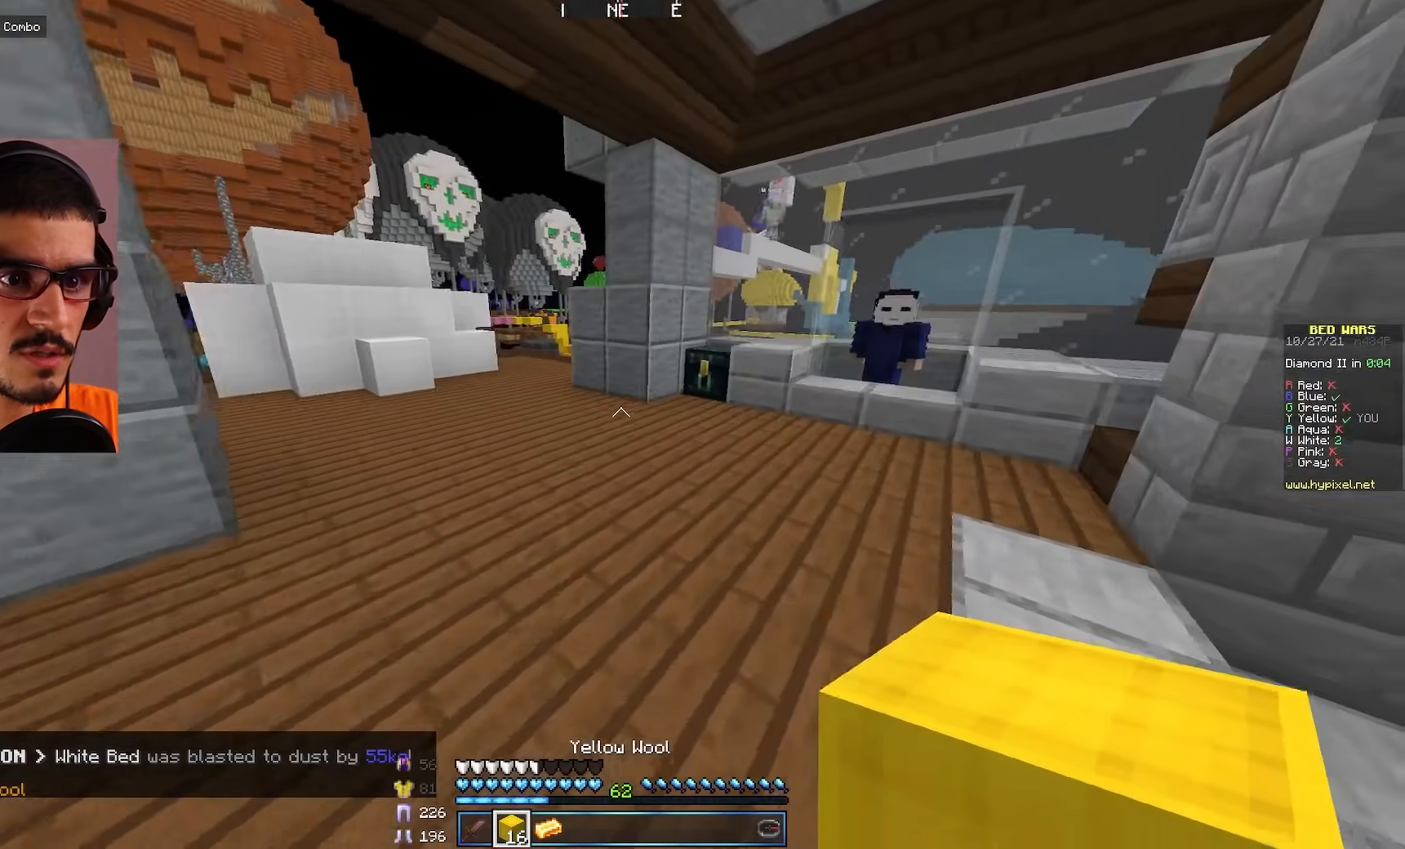
{"keys": ["w"], "mouse": [], "events": []}
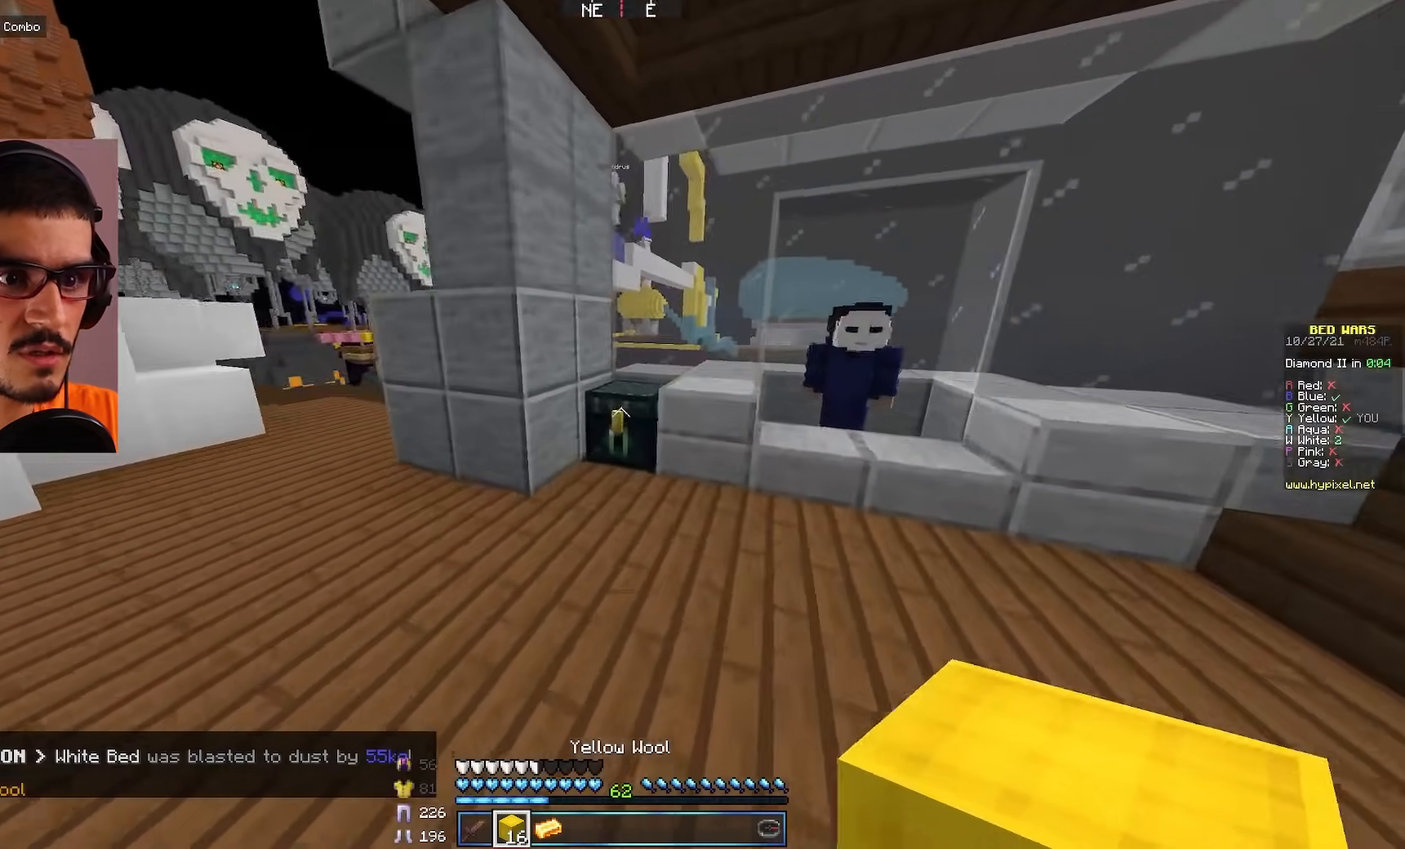
{"keys": [], "mouse": [], "events": [[150, "mouse_right", "down"], [150, "w", "up"], [250, "mouse_right", "up"]]}
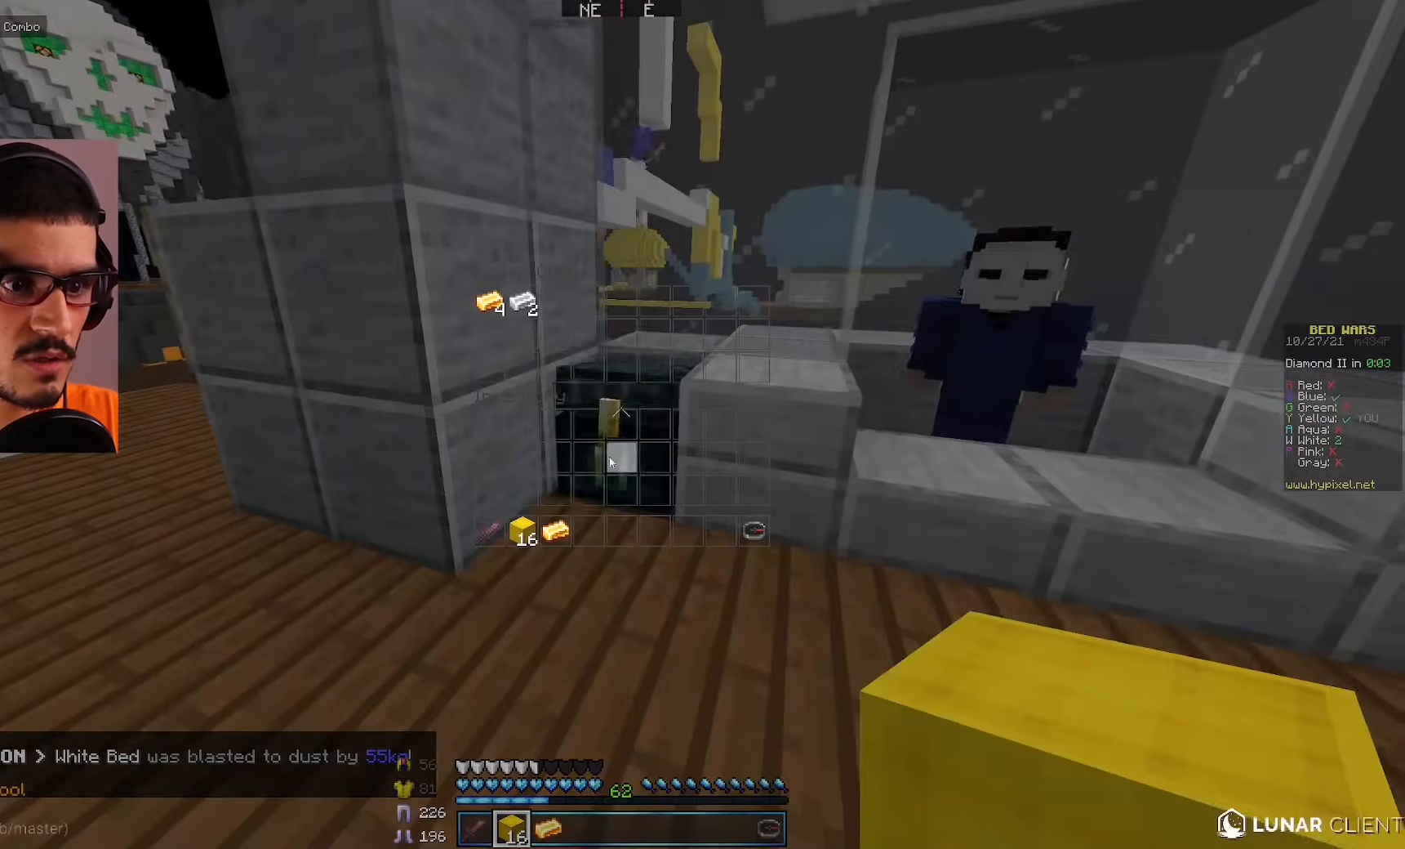
{"keys": [], "mouse": [], "events": []}
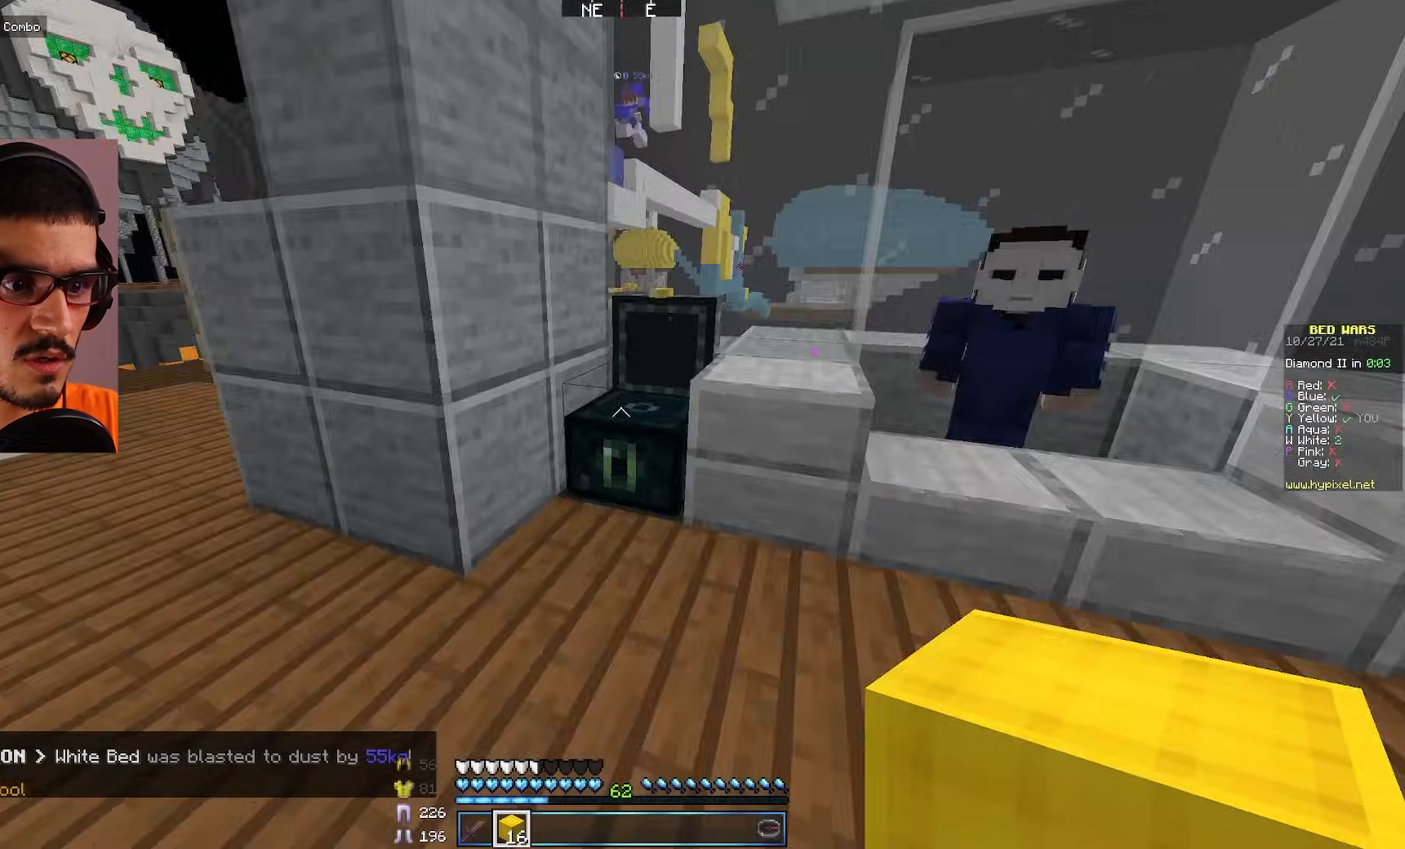
{"keys": ["a"], "mouse": [], "events": [[417, "a", "down"]]}
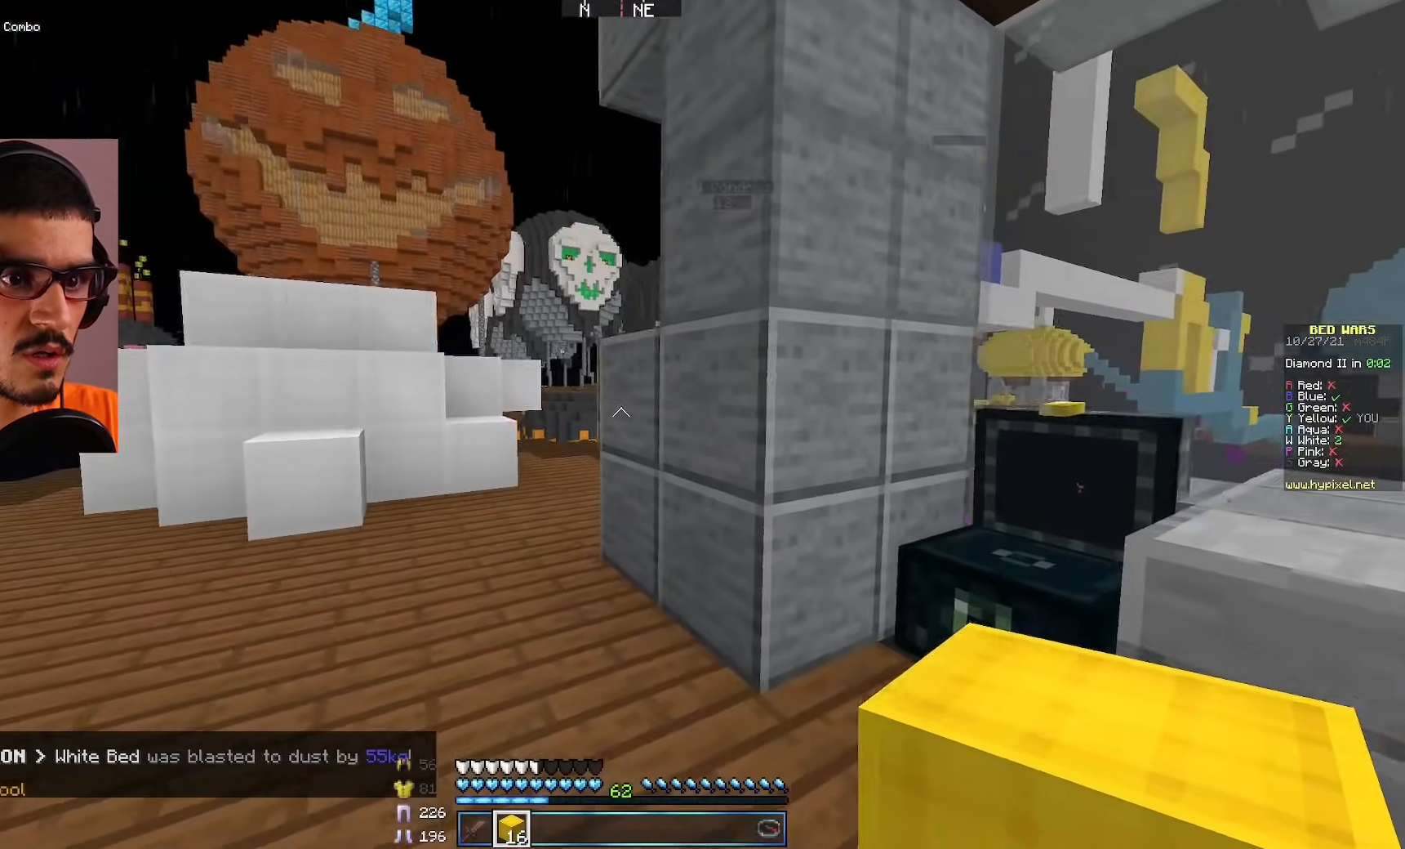
{"keys": ["w"], "mouse": [], "events": [[50, "w", "down"], [200, "a", "up"]]}
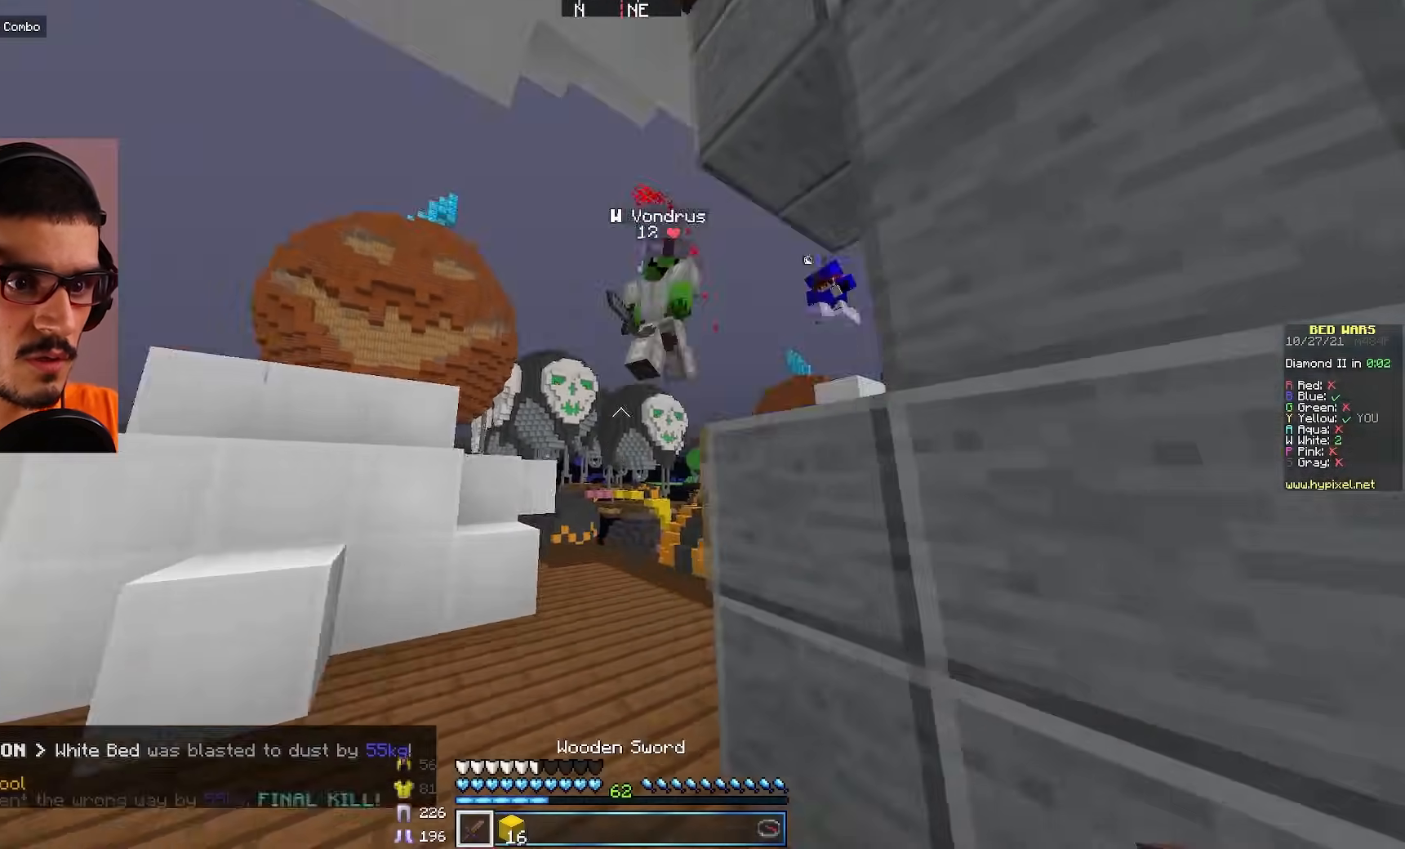
{"keys": ["d", "s"], "mouse": ["left"], "events": [[50, "mouse_left", "down"], [100, "a", "down"], [167, "w", "up"], [283, "s", "down"], [367, "a", "up"], [483, "d", "down"]]}
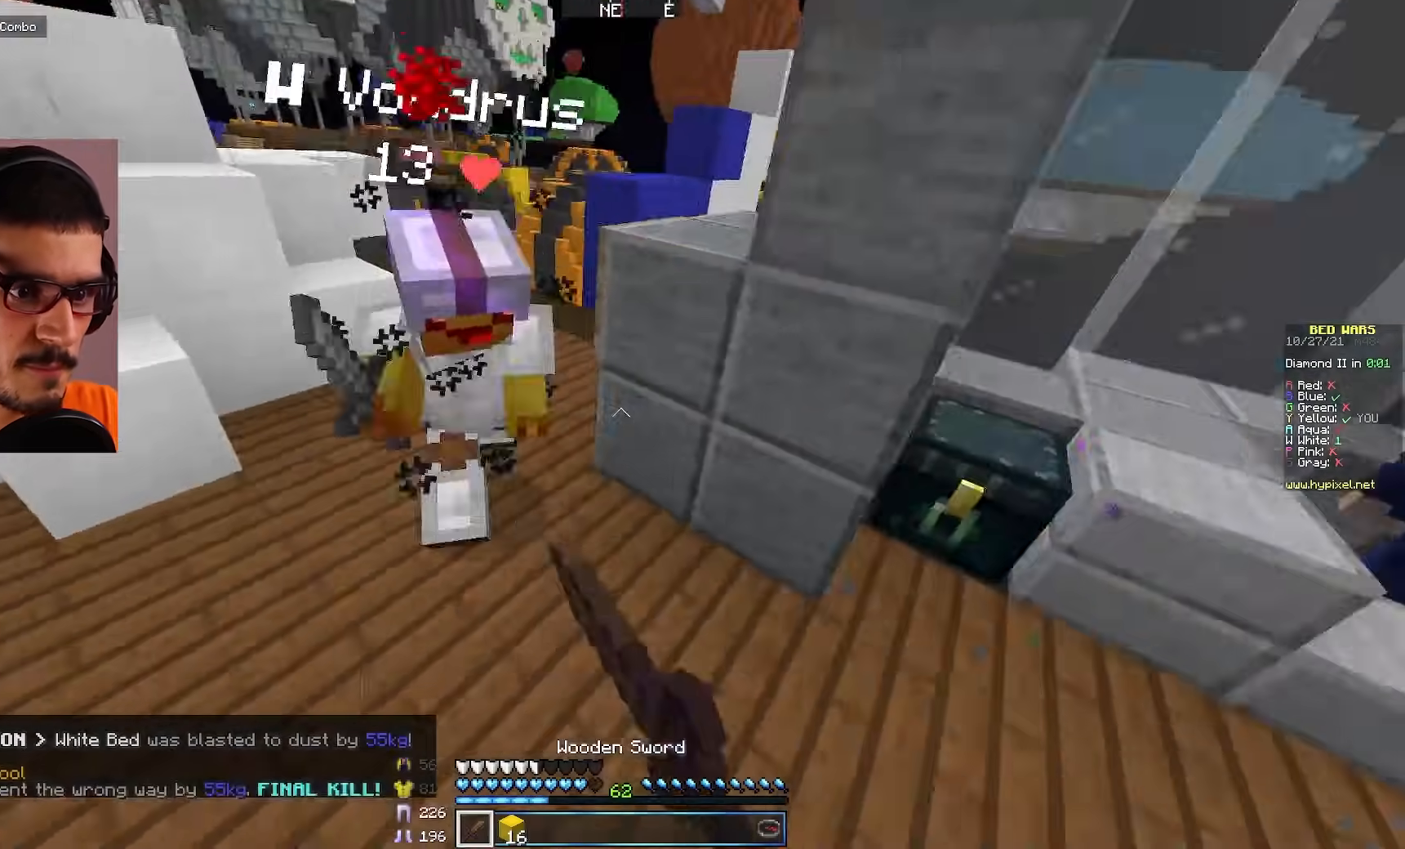
{"keys": ["w"], "mouse": [], "events": [[100, "s", "up"], [233, "d", "up"], [283, "w", "down"], [383, "mouse_right", "down"], [417, "mouse_right", "up"], [500, "mouse_left", "up"]]}
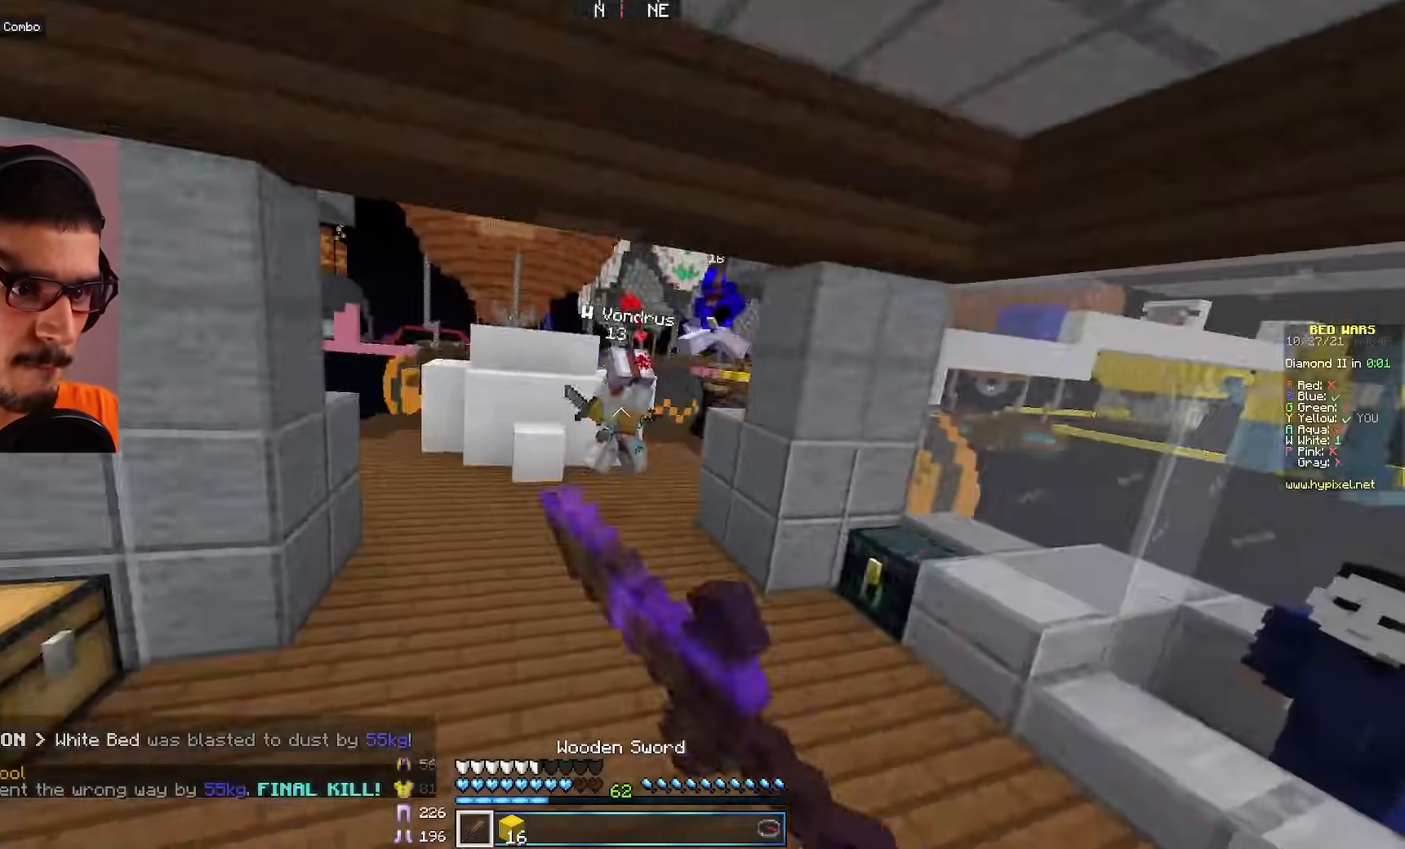
{"keys": ["a", "w"], "mouse": [], "events": [[500, "a", "down"]]}
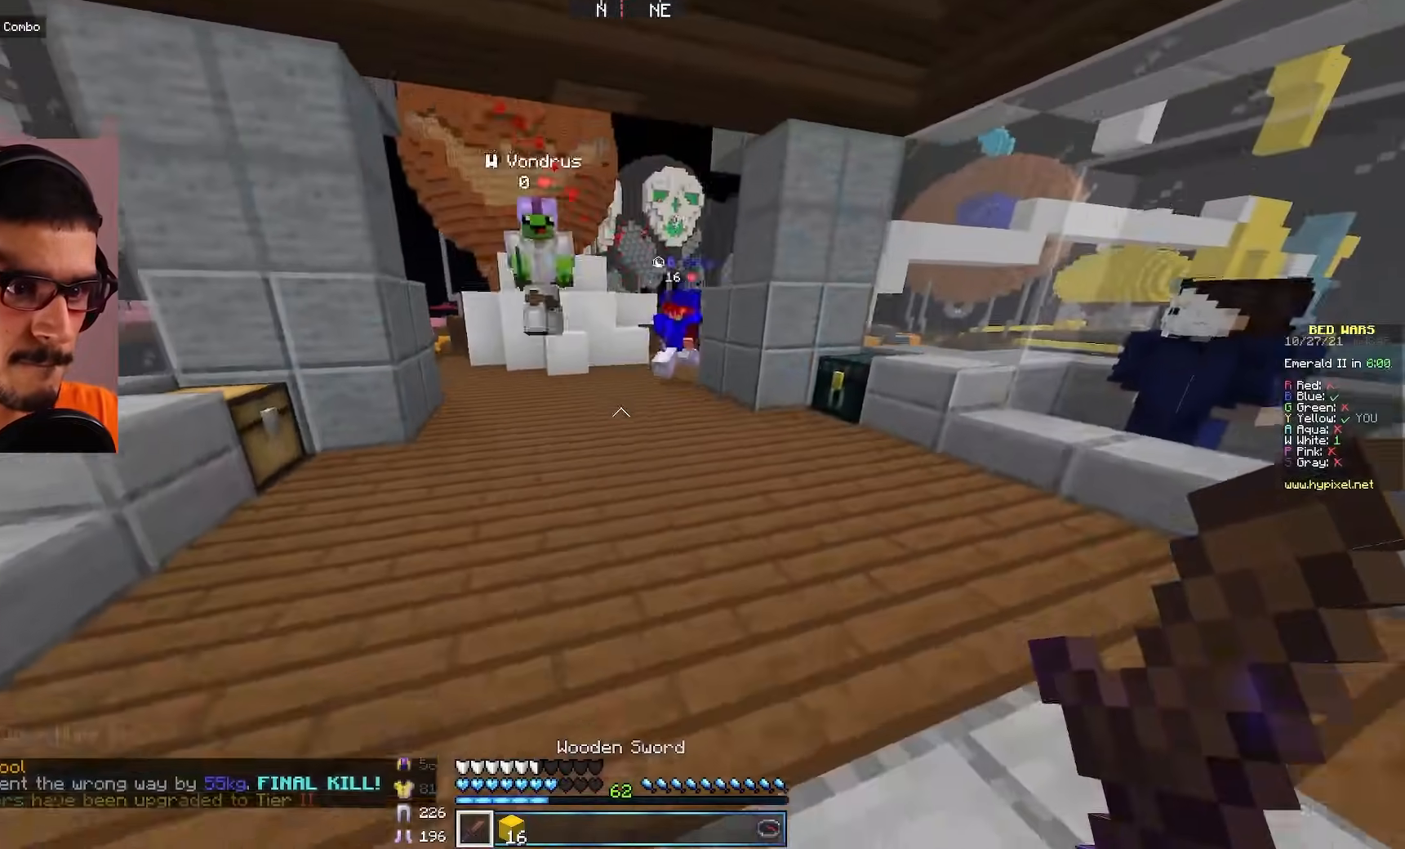
{"keys": ["a", "w"], "mouse": ["left"], "events": [[200, "a", "up"], [267, "a", "down"], [467, "mouse_left", "down"]]}
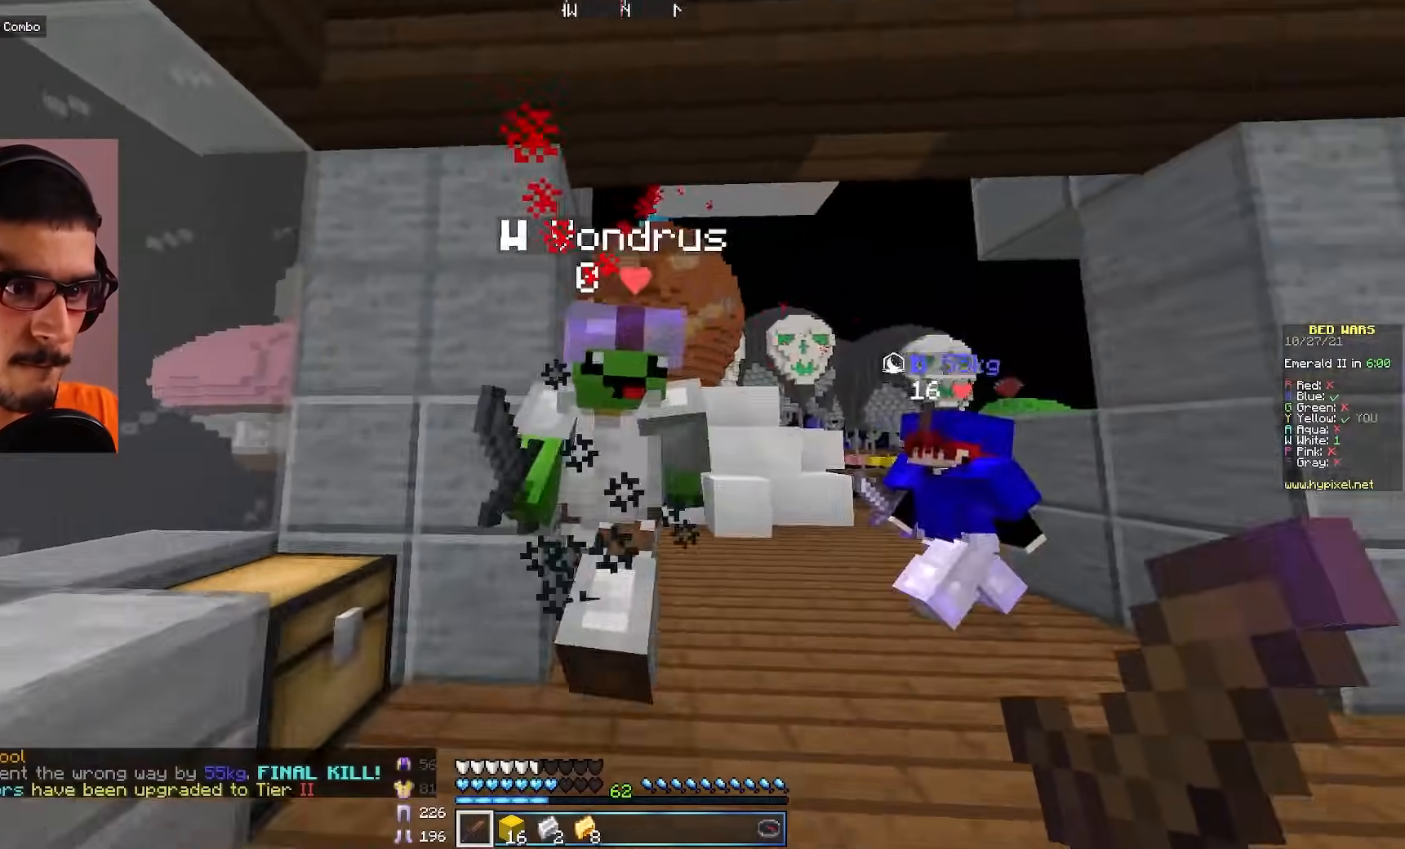
{"keys": [], "mouse": [], "events": [[117, "w", "up"], [233, "s", "down"], [300, "a", "up"], [450, "s", "up"], [500, "mouse_left", "up"]]}
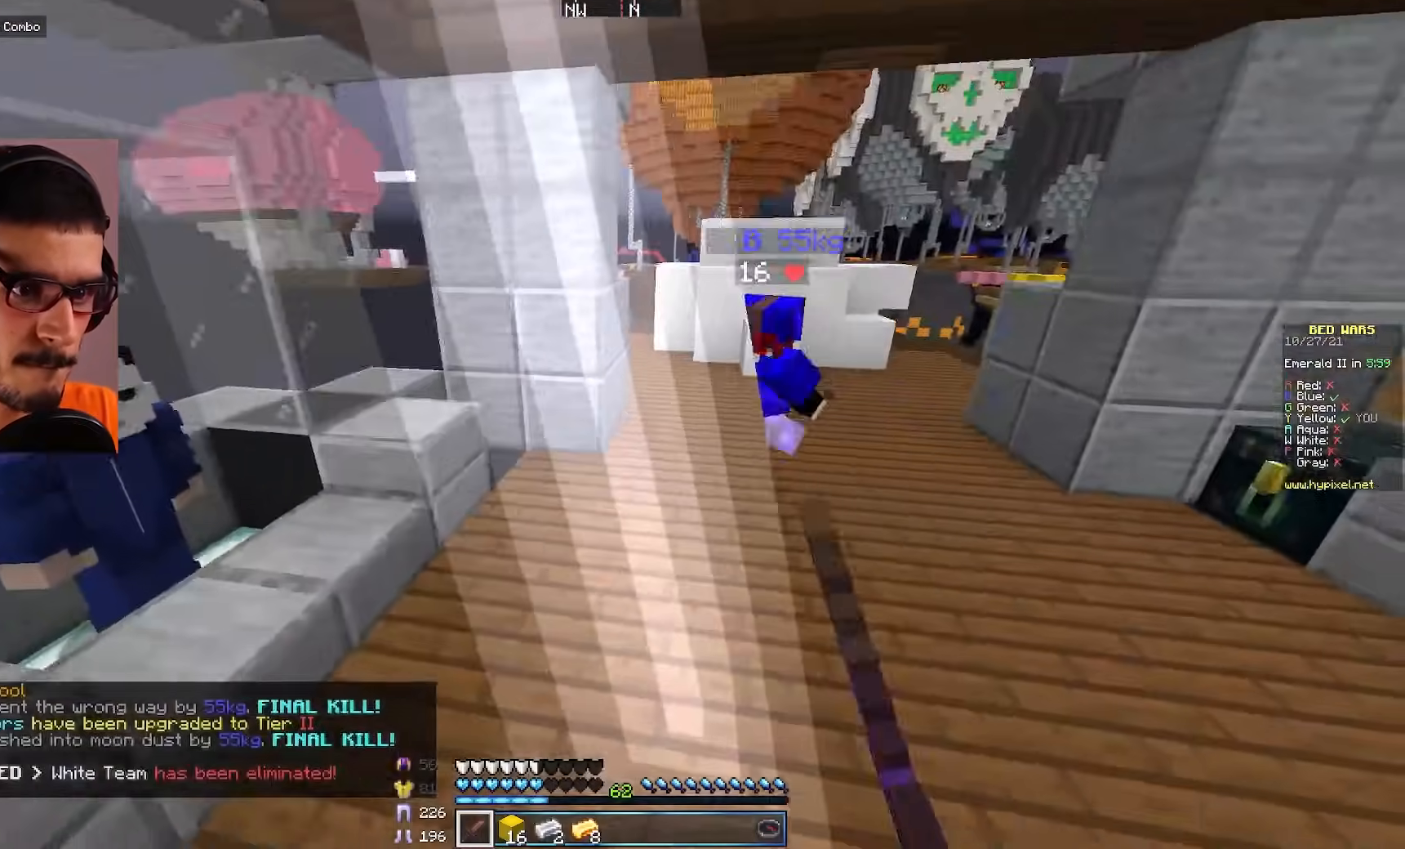
{"keys": ["d", "w"], "mouse": [], "events": [[83, "d", "down"], [100, "w", "down"]]}
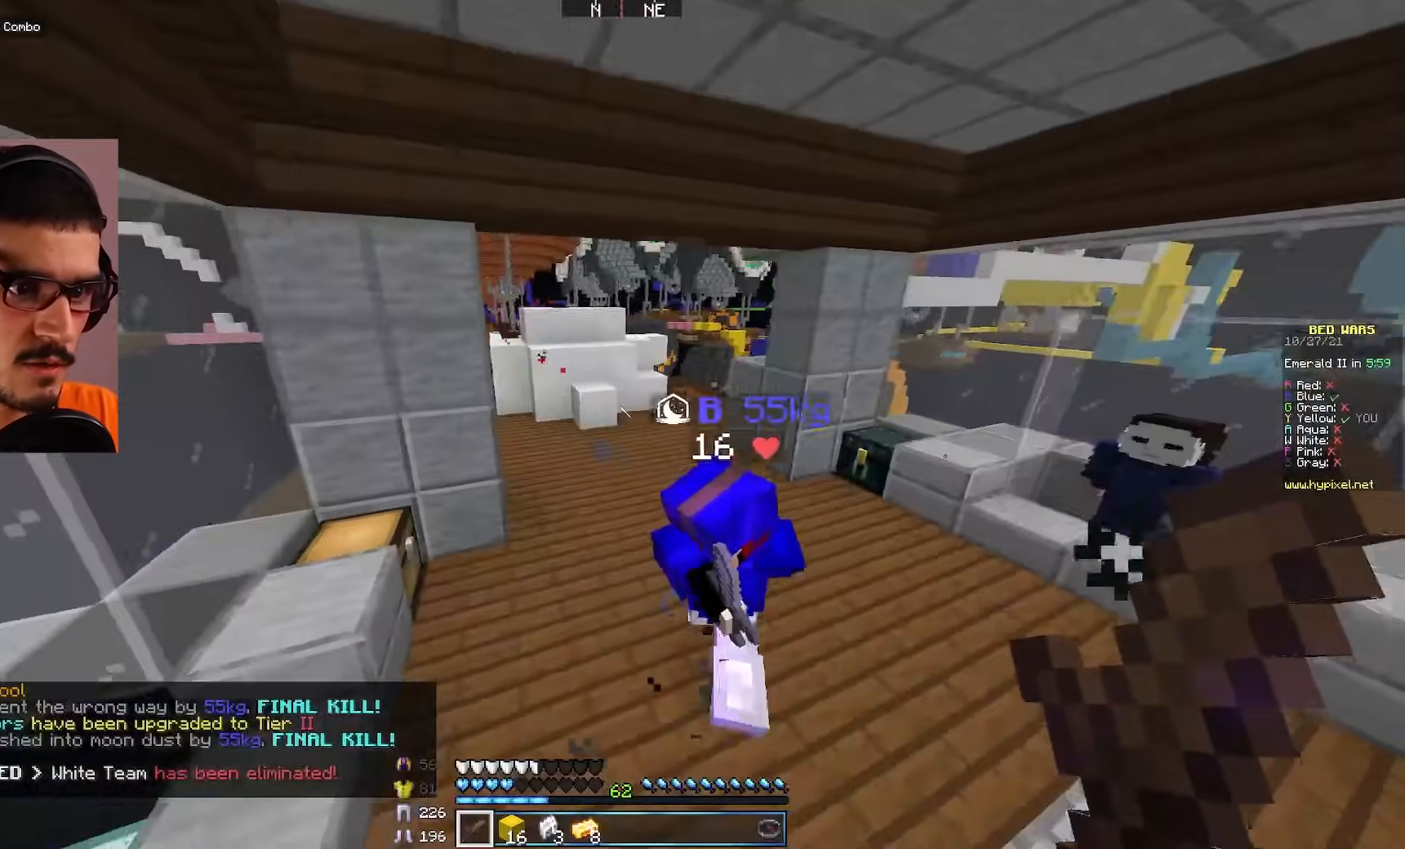
{"keys": ["w"], "mouse": ["left", "right"], "events": [[67, "mouse_left", "down"], [100, "d", "up"], [183, "mouse_left", "up"], [200, "mouse_left", "down"], [267, "w", "up"], [383, "w", "down"], [500, "mouse_right", "down"]]}
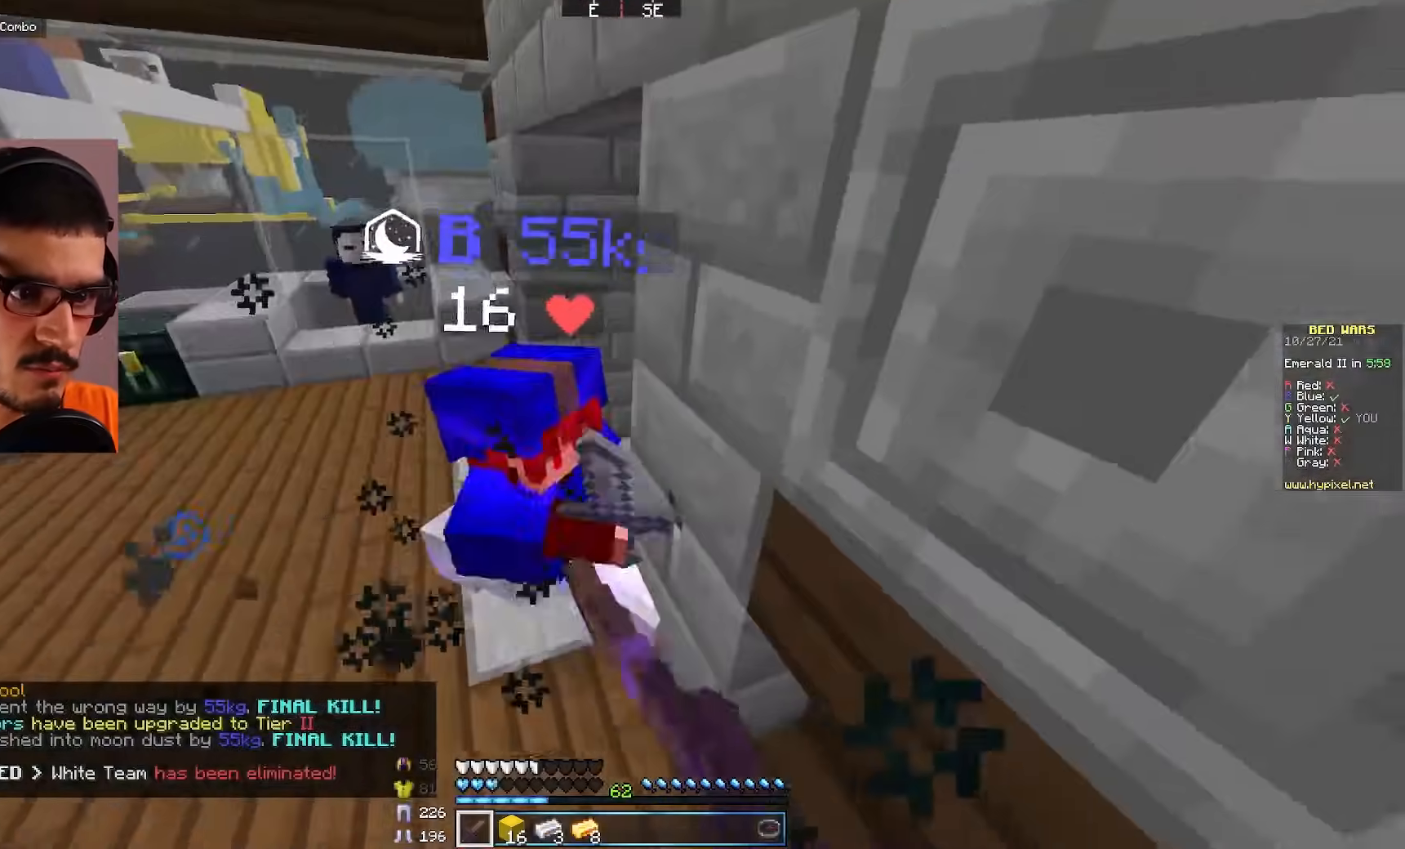
{"keys": ["w"], "mouse": ["left"], "events": [[17, "w", "up"], [50, "mouse_right", "up"], [100, "w", "down"], [333, "w", "up"], [417, "w", "down"], [450, "mouse_right", "down"], [483, "mouse_right", "up"]]}
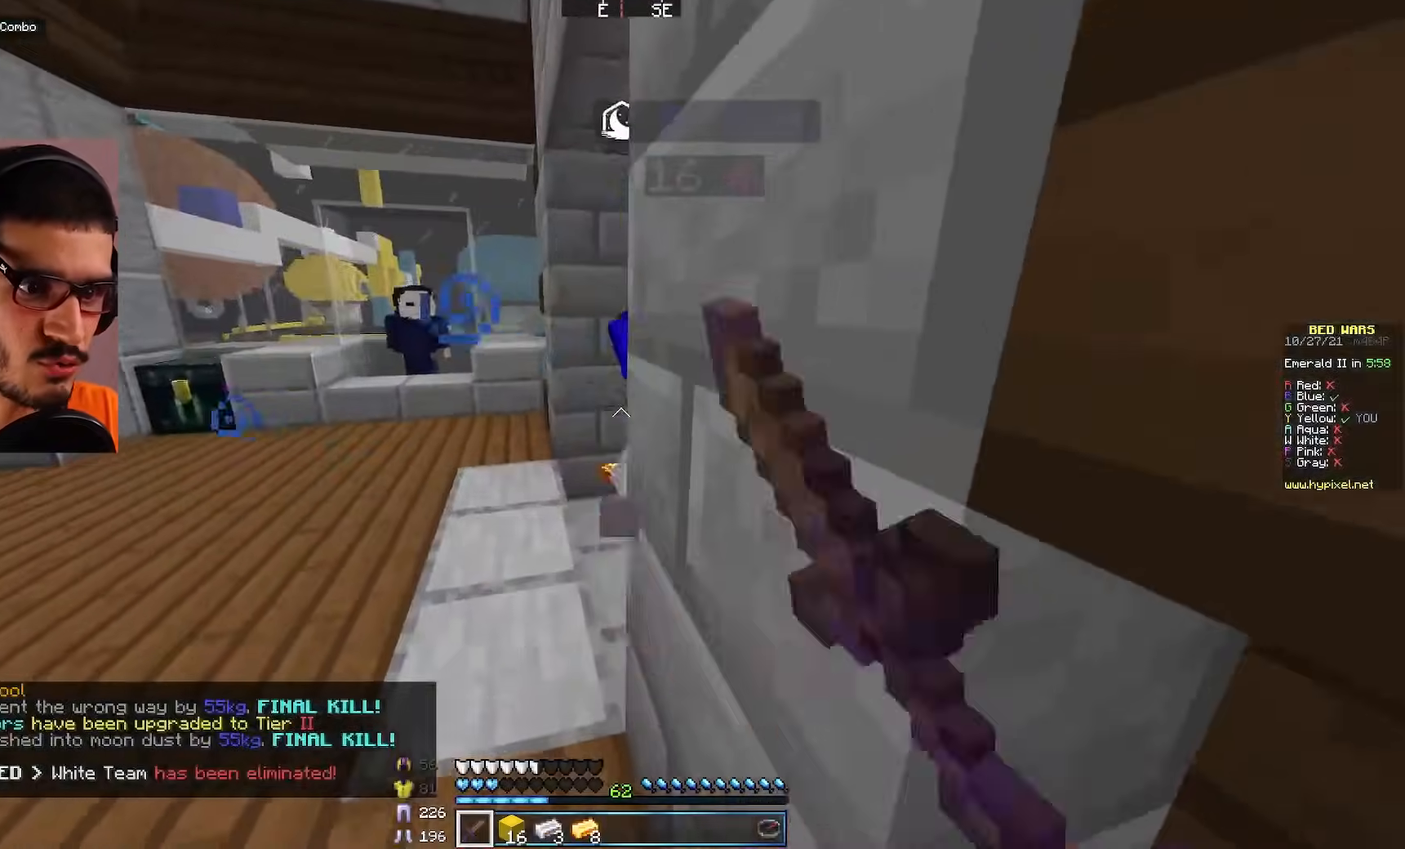
{"keys": ["d"], "mouse": ["left"], "events": [[117, "a", "down"], [383, "w", "up"], [400, "a", "up"], [417, "d", "down"]]}
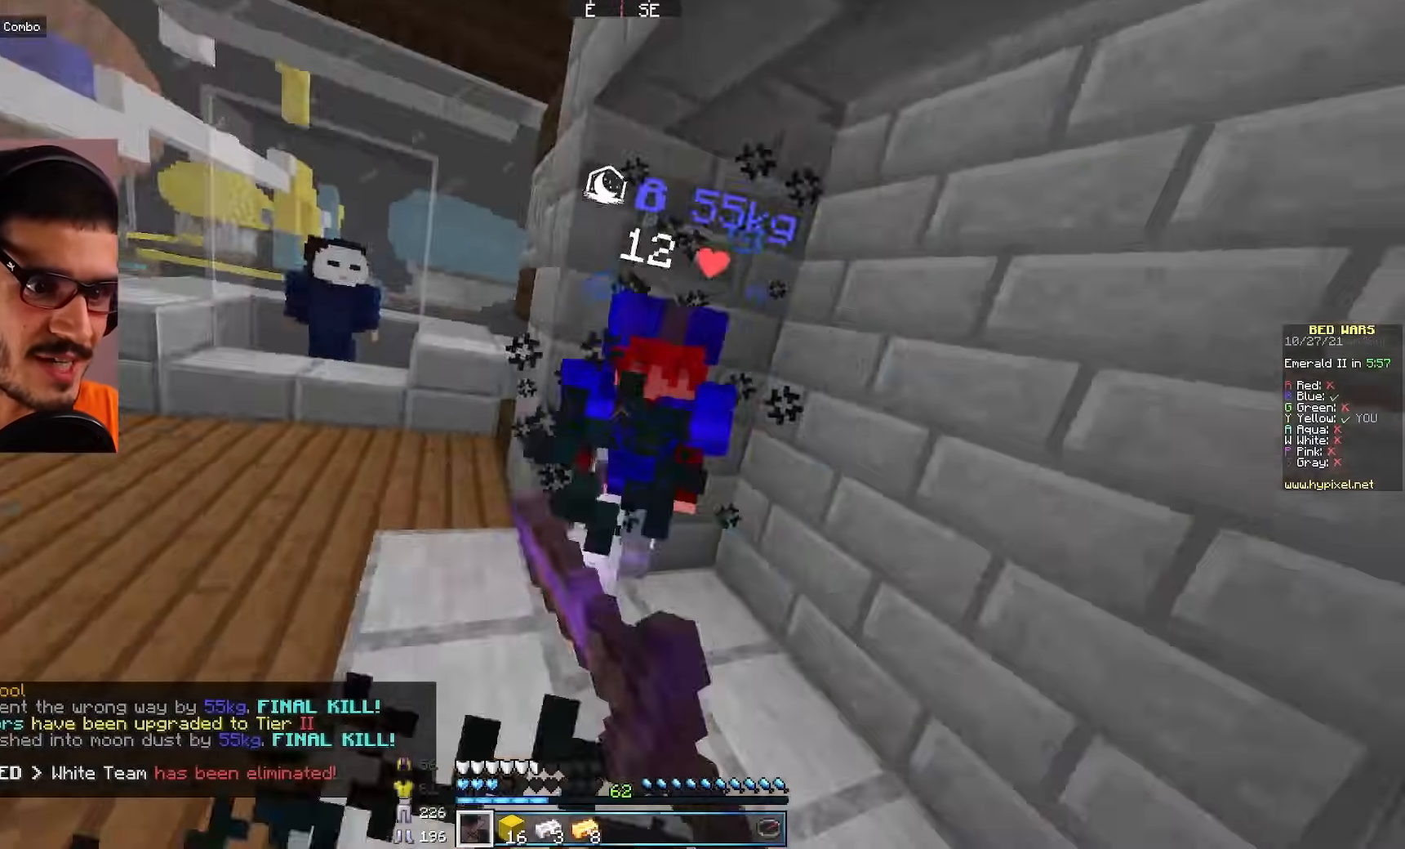
{"keys": ["a", "w"], "mouse": [], "events": [[150, "w", "down"], [417, "d", "up"], [450, "mouse_left", "up"], [467, "a", "down"]]}
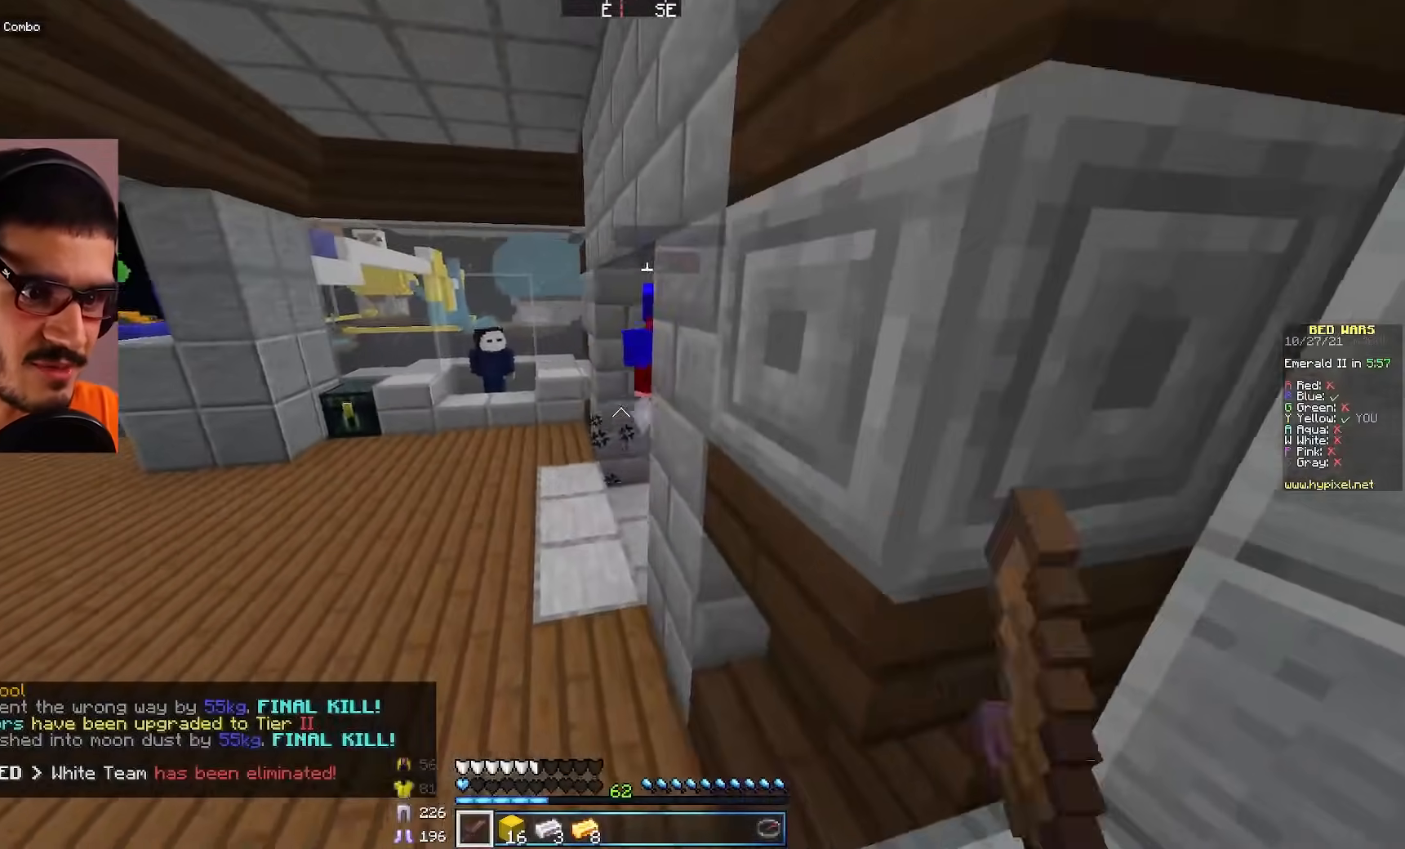
{"keys": ["a", "w"], "mouse": [], "events": []}
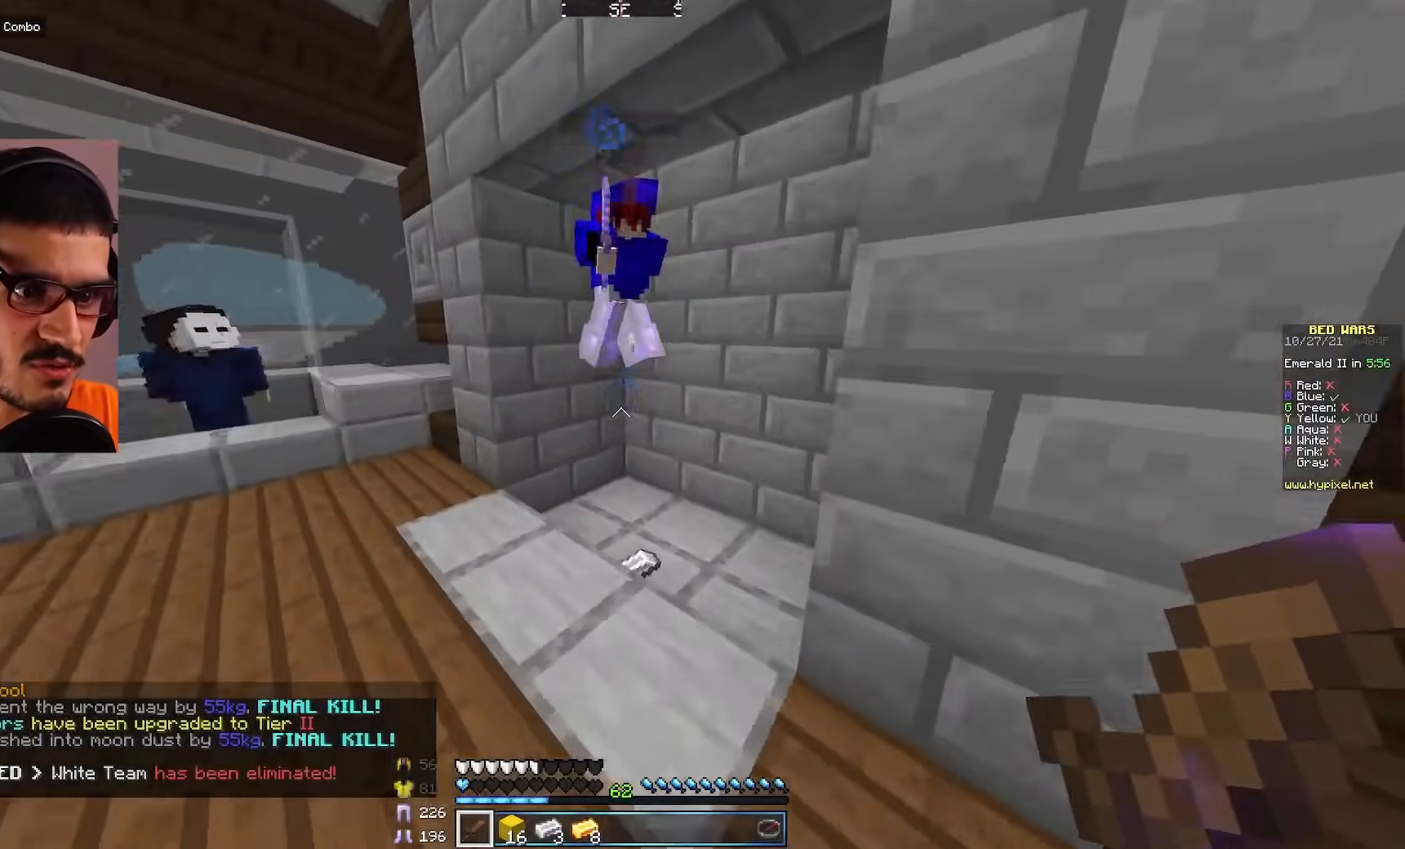
{"keys": ["a", "w"], "mouse": ["left"], "events": [[83, "mouse_left", "down"]]}
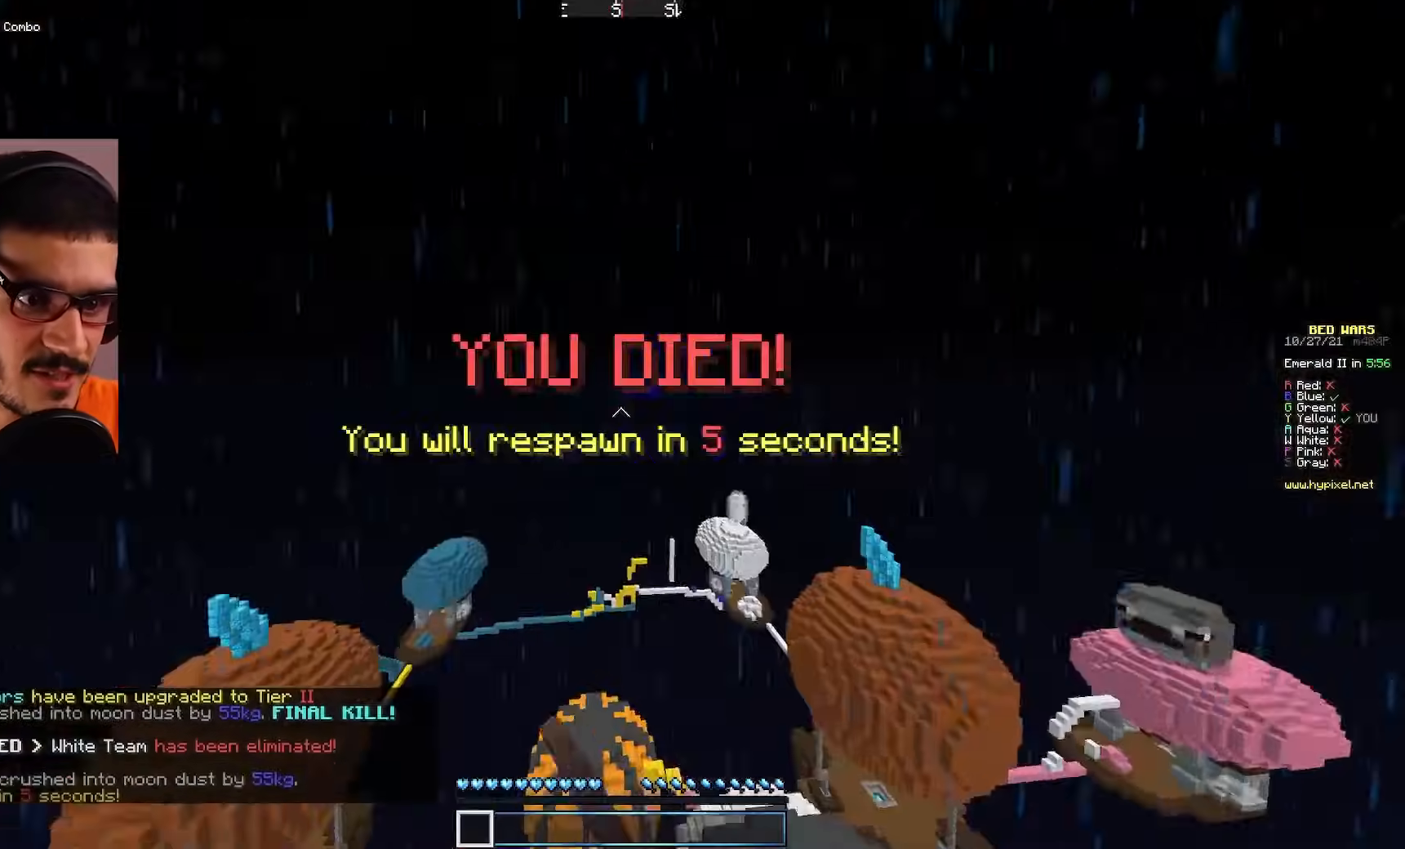
{"keys": [], "mouse": [], "events": [[33, "d", "down"], [117, "w", "up"], [150, "a", "up"], [267, "mouse_left", "up"], [400, "d", "up"]]}
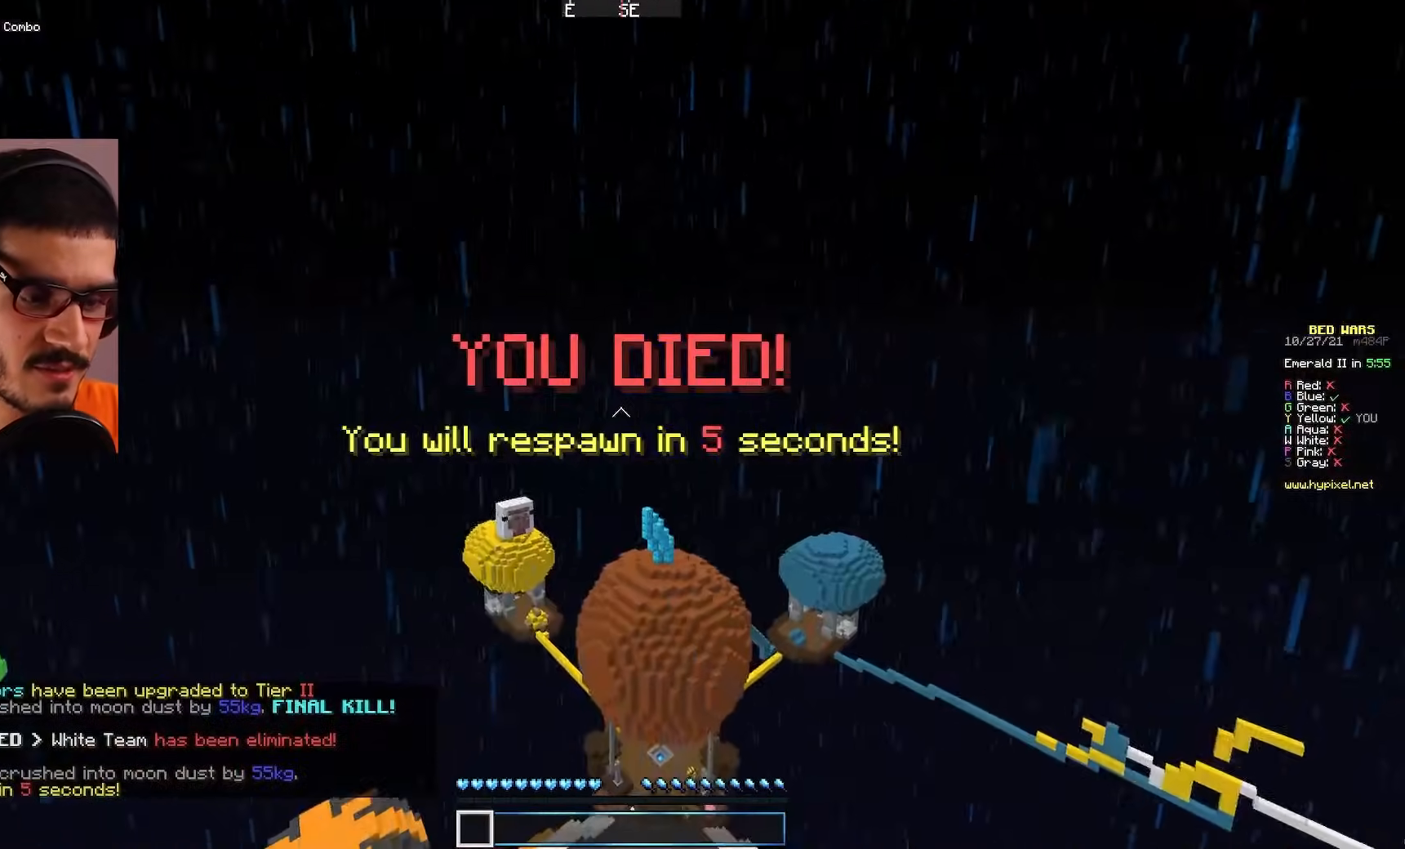
{"keys": [], "mouse": [], "events": []}
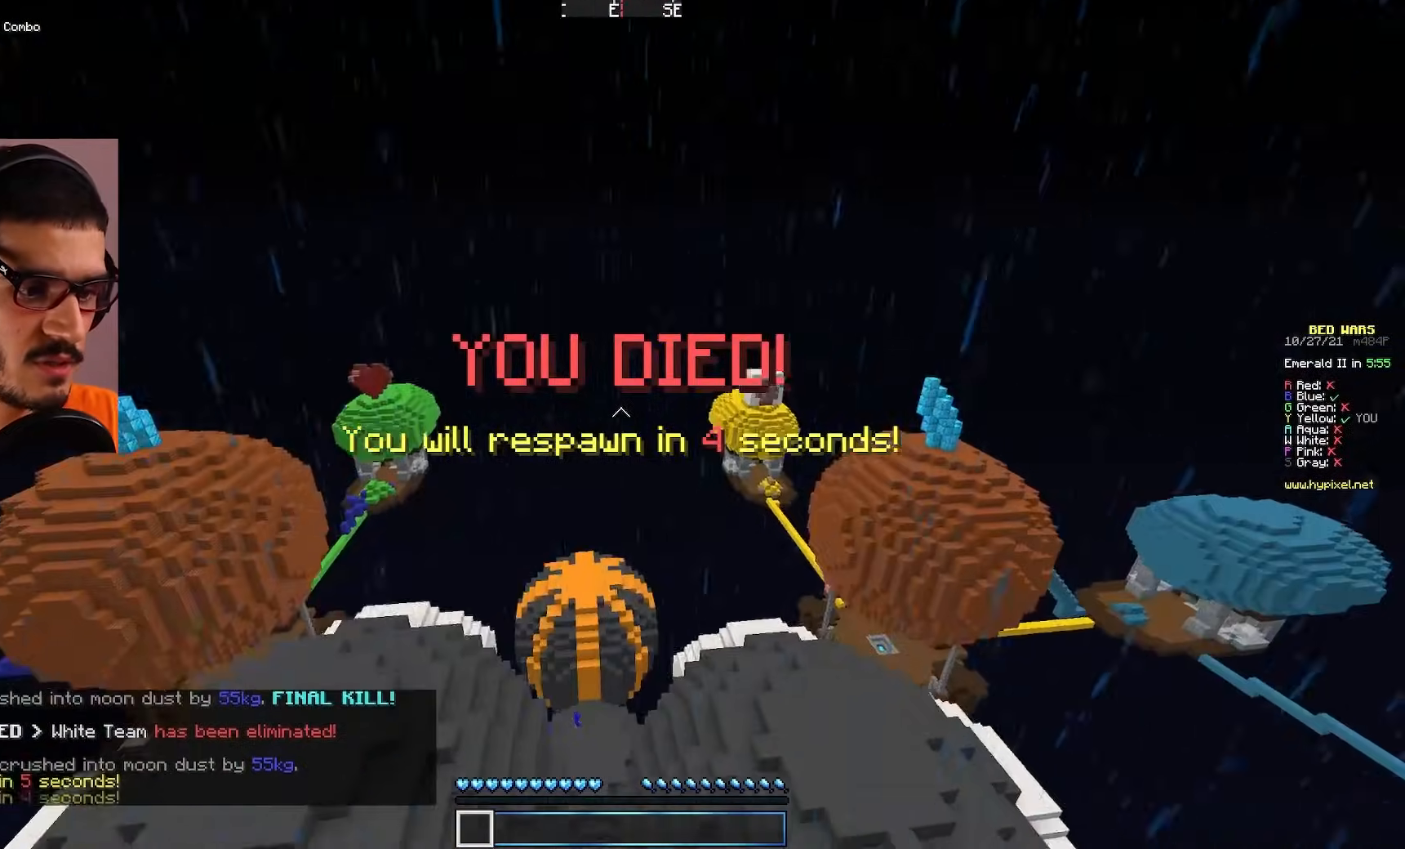
{"keys": [], "mouse": [], "events": []}